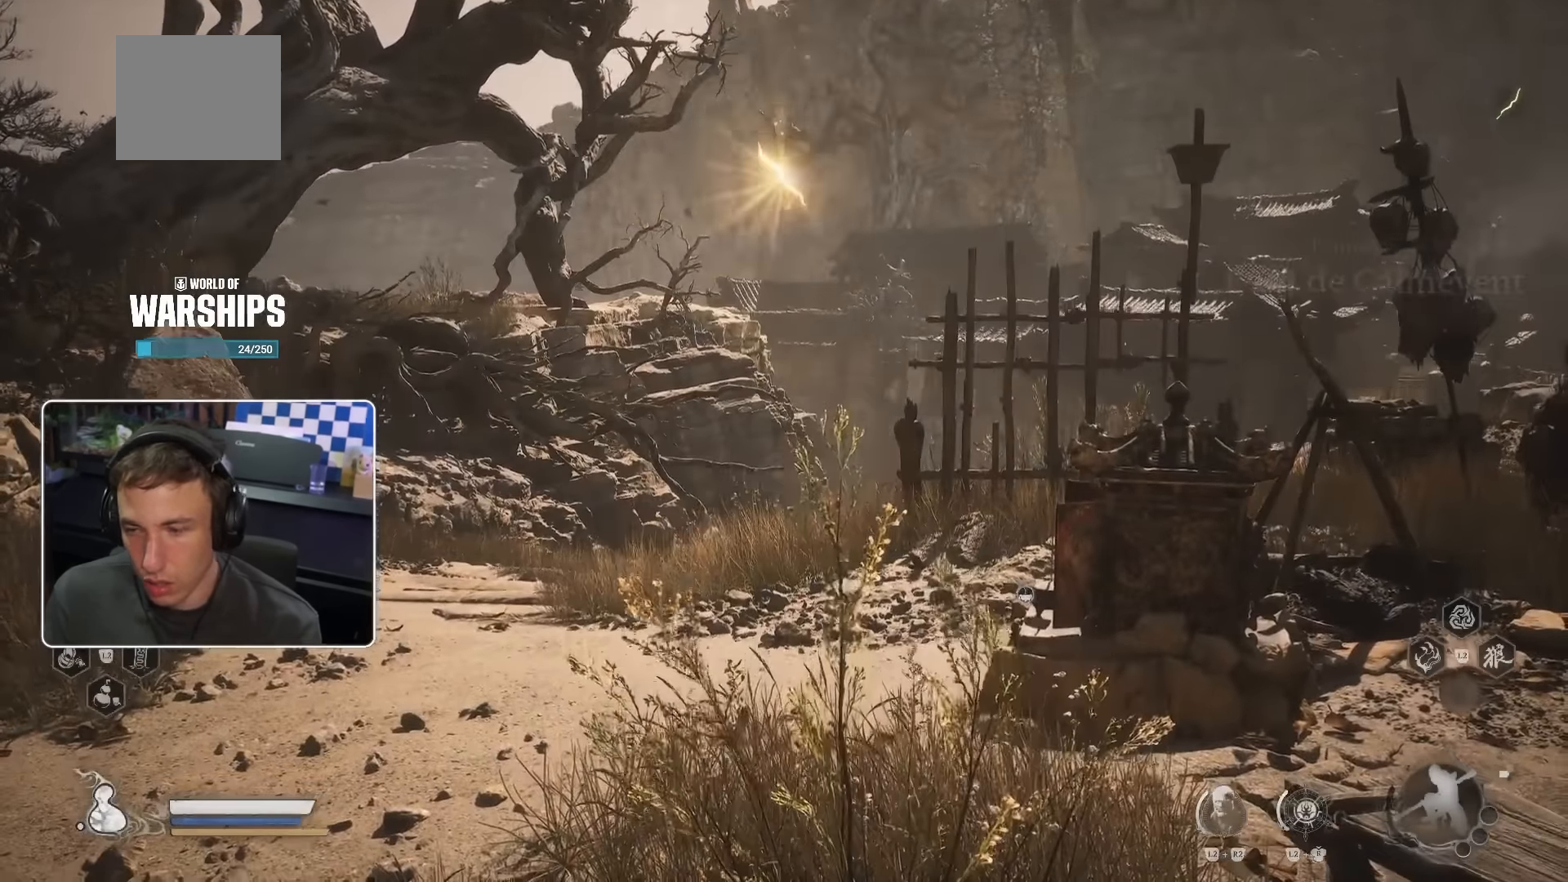
Gameplay with a controller (PlayStation layout); each line is a JSON object with the inputs held at the frame after it. "events" lists button and stick changes between this image and that frame as [ms after this image, input, new state], when the widget could be followed in between.
{"buttons": [], "left_stick": "left", "right_stick": "center", "events": [[334, "left_stick", "left"]]}
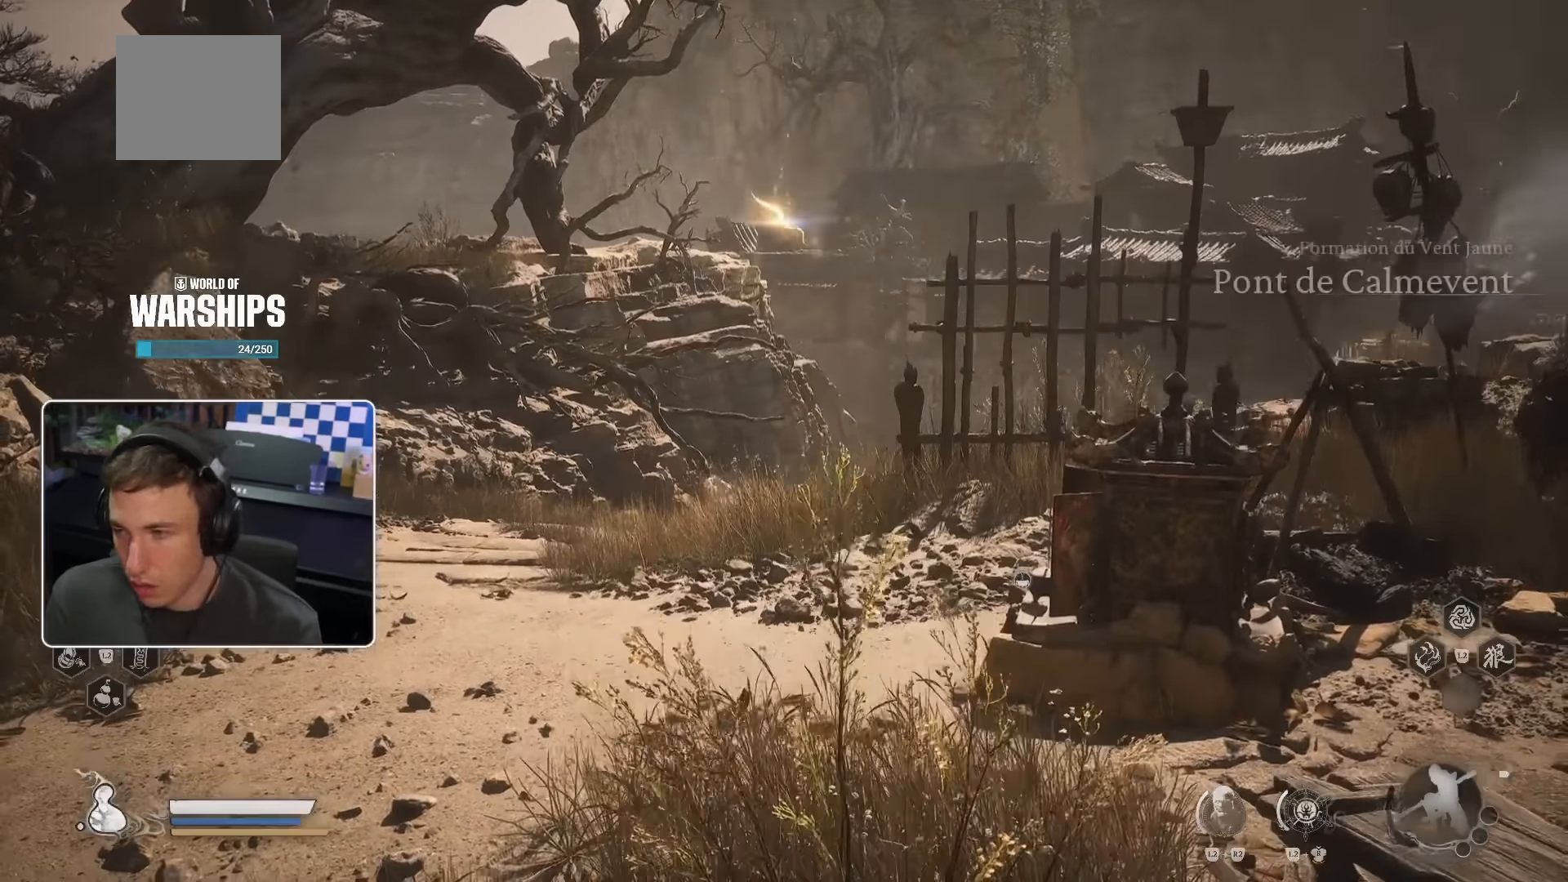
{"buttons": [], "left_stick": "up", "right_stick": "left", "events": [[67, "left_stick", "center"], [200, "right_stick", "left"], [367, "left_stick", "up"]]}
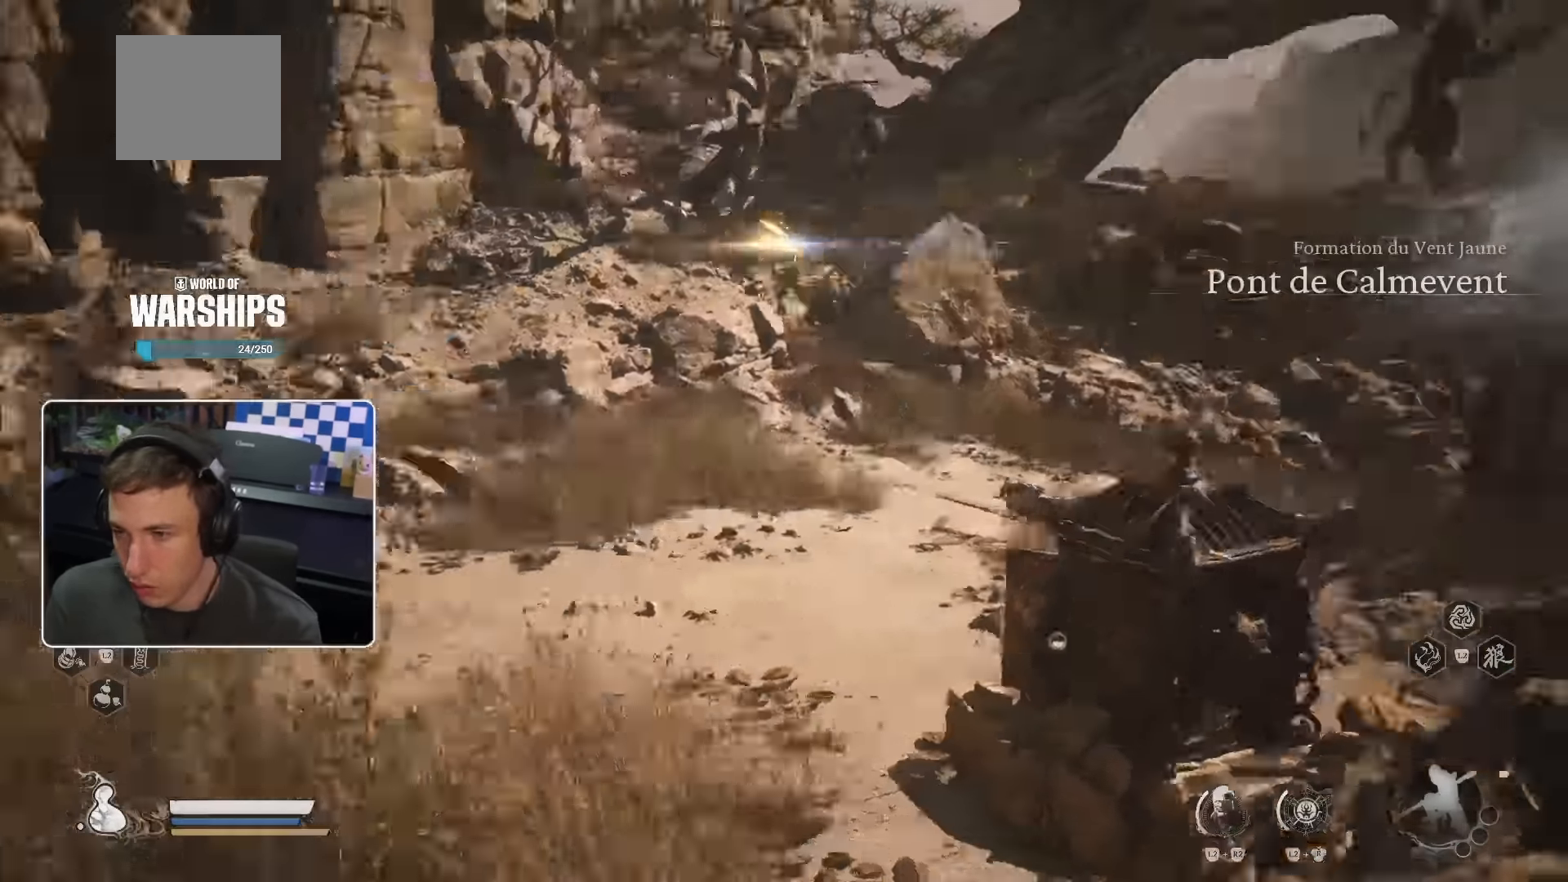
{"buttons": [], "left_stick": "up", "right_stick": "up-left", "events": [[166, "R2", "down"], [216, "R2", "up"], [233, "right_stick", "center"], [316, "R2", "down"], [433, "right_stick", "up-left"], [483, "R2", "up"]]}
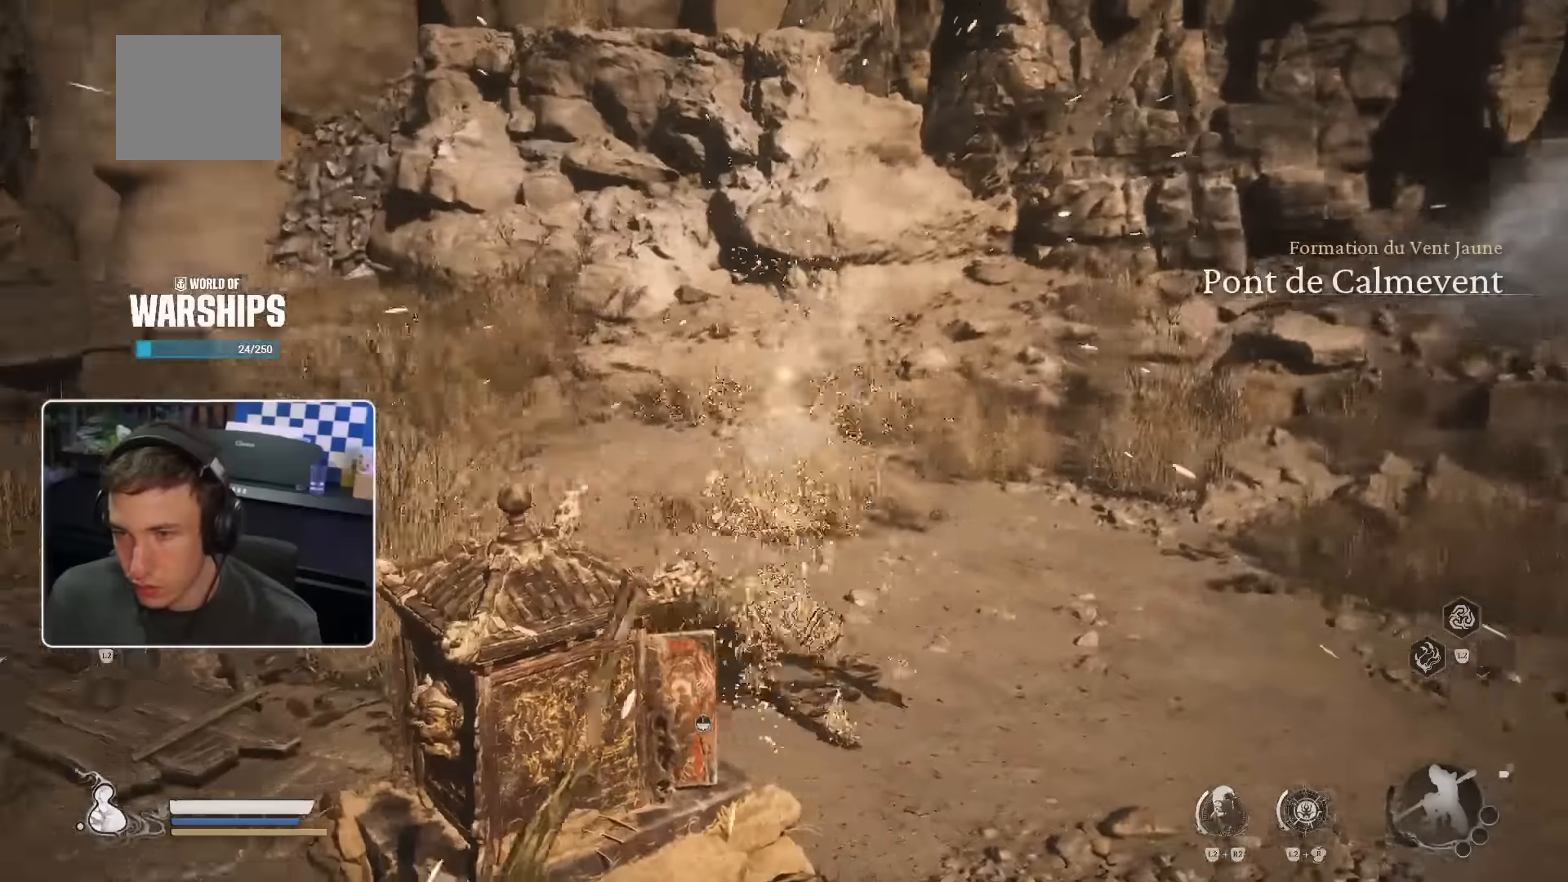
{"buttons": [], "left_stick": "up", "right_stick": "up-left", "events": [[100, "R2", "down"], [150, "R2", "up"], [150, "right_stick", "center"], [350, "right_stick", "up-left"]]}
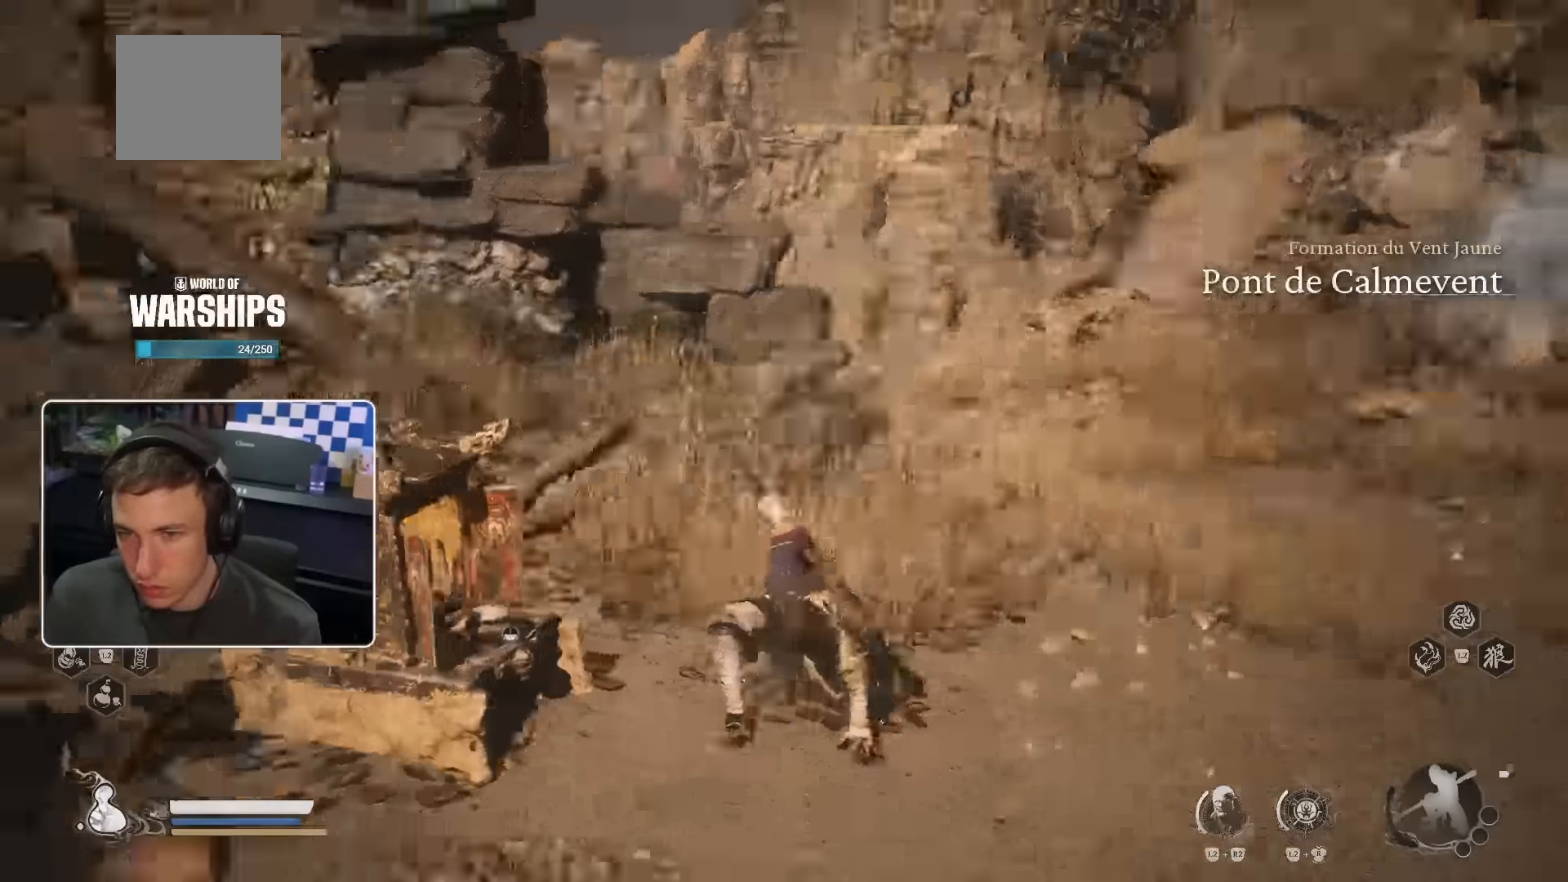
{"buttons": [], "left_stick": "right", "right_stick": "up-left", "events": [[66, "left_stick", "up-right"], [100, "right_stick", "center"], [383, "right_stick", "up-left"], [433, "left_stick", "right"]]}
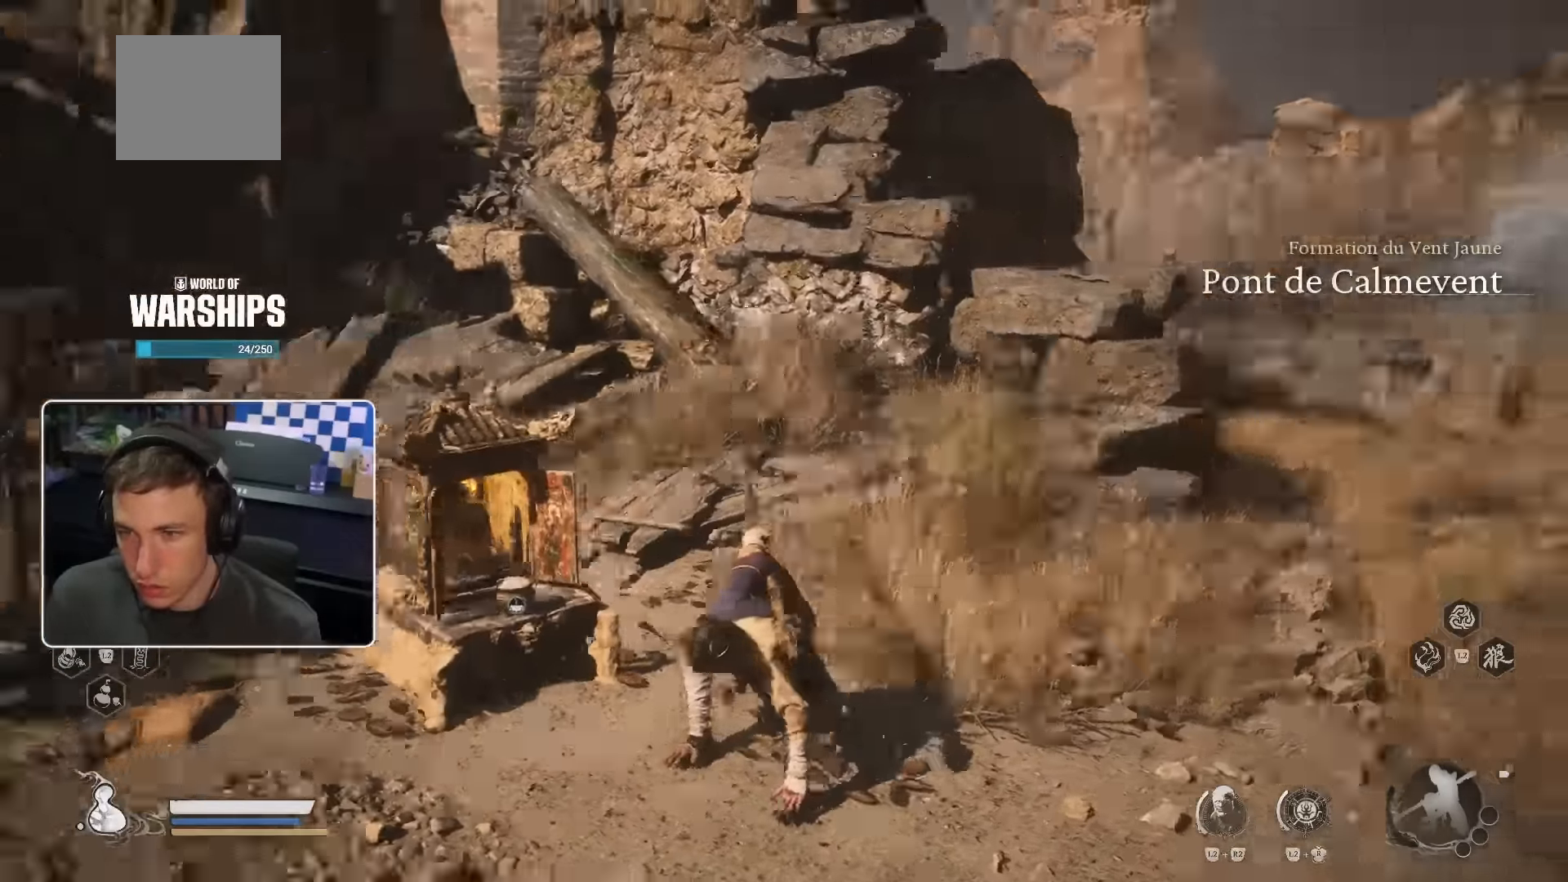
{"buttons": ["R2"], "left_stick": "down-left", "right_stick": "center"}
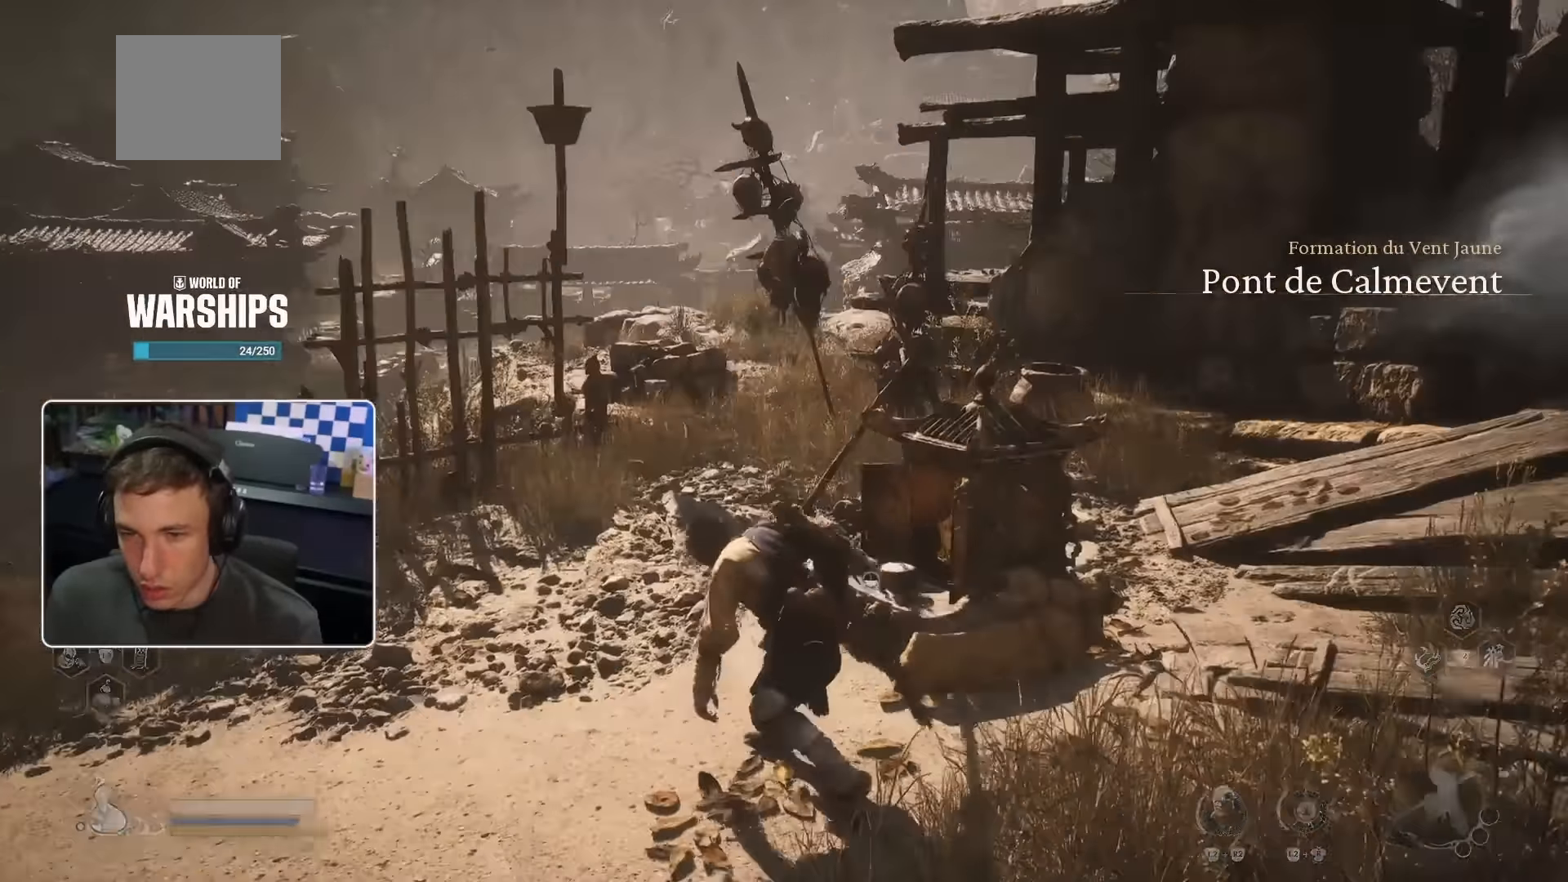
{"buttons": ["R2"], "left_stick": "left", "right_stick": "center", "events": [[100, "R2", "up"], [100, "right_stick", "up-left"], [283, "right_stick", "center"], [316, "R2", "down"], [383, "left_stick", "left"]]}
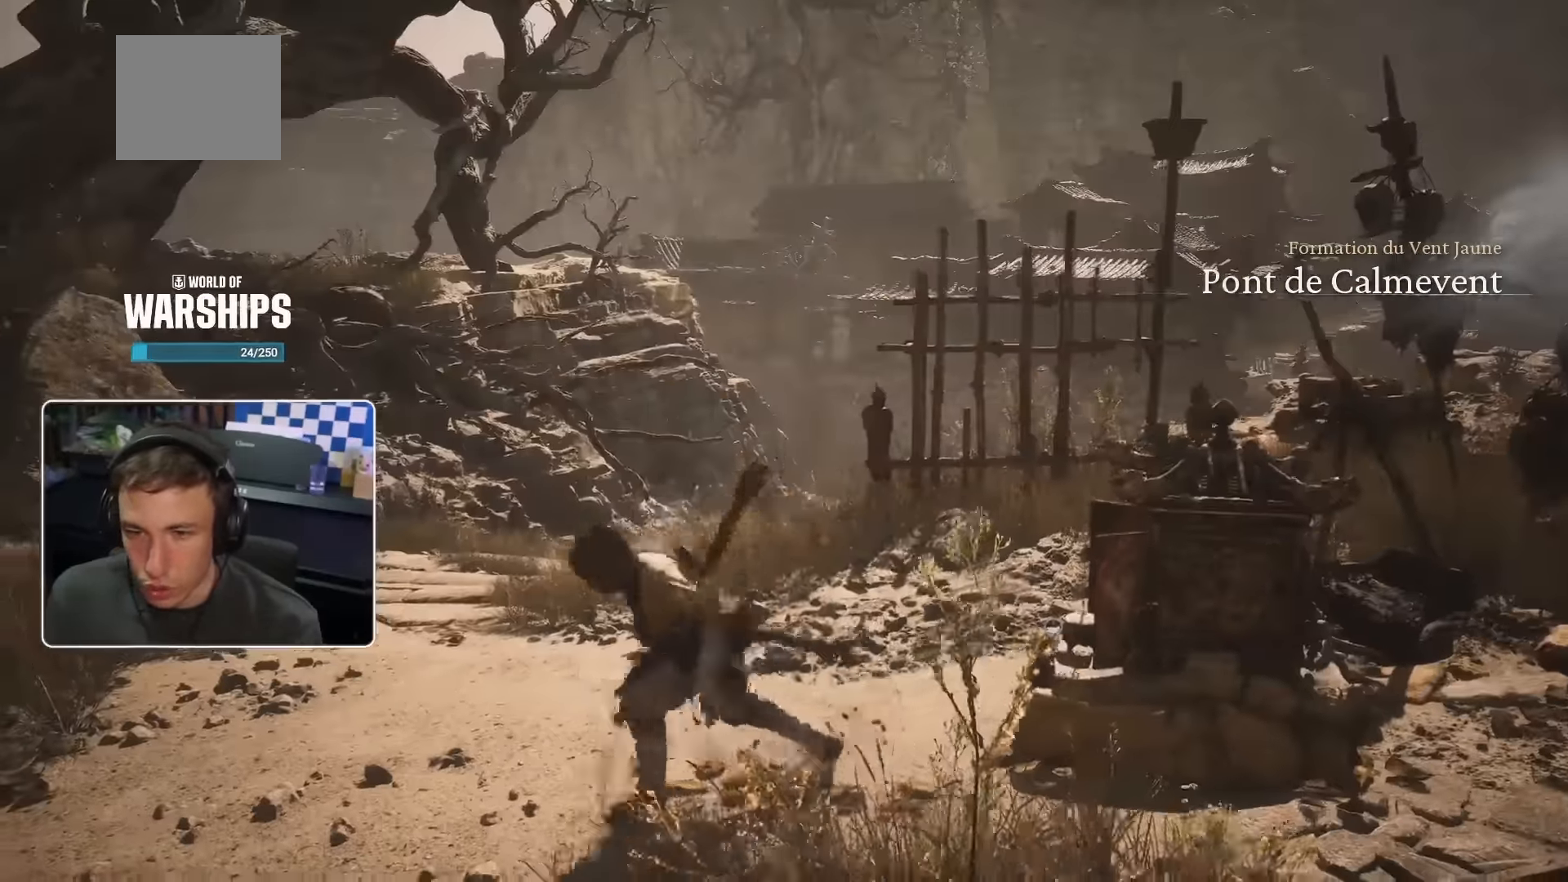
{"buttons": [], "left_stick": "up-right", "right_stick": "right"}
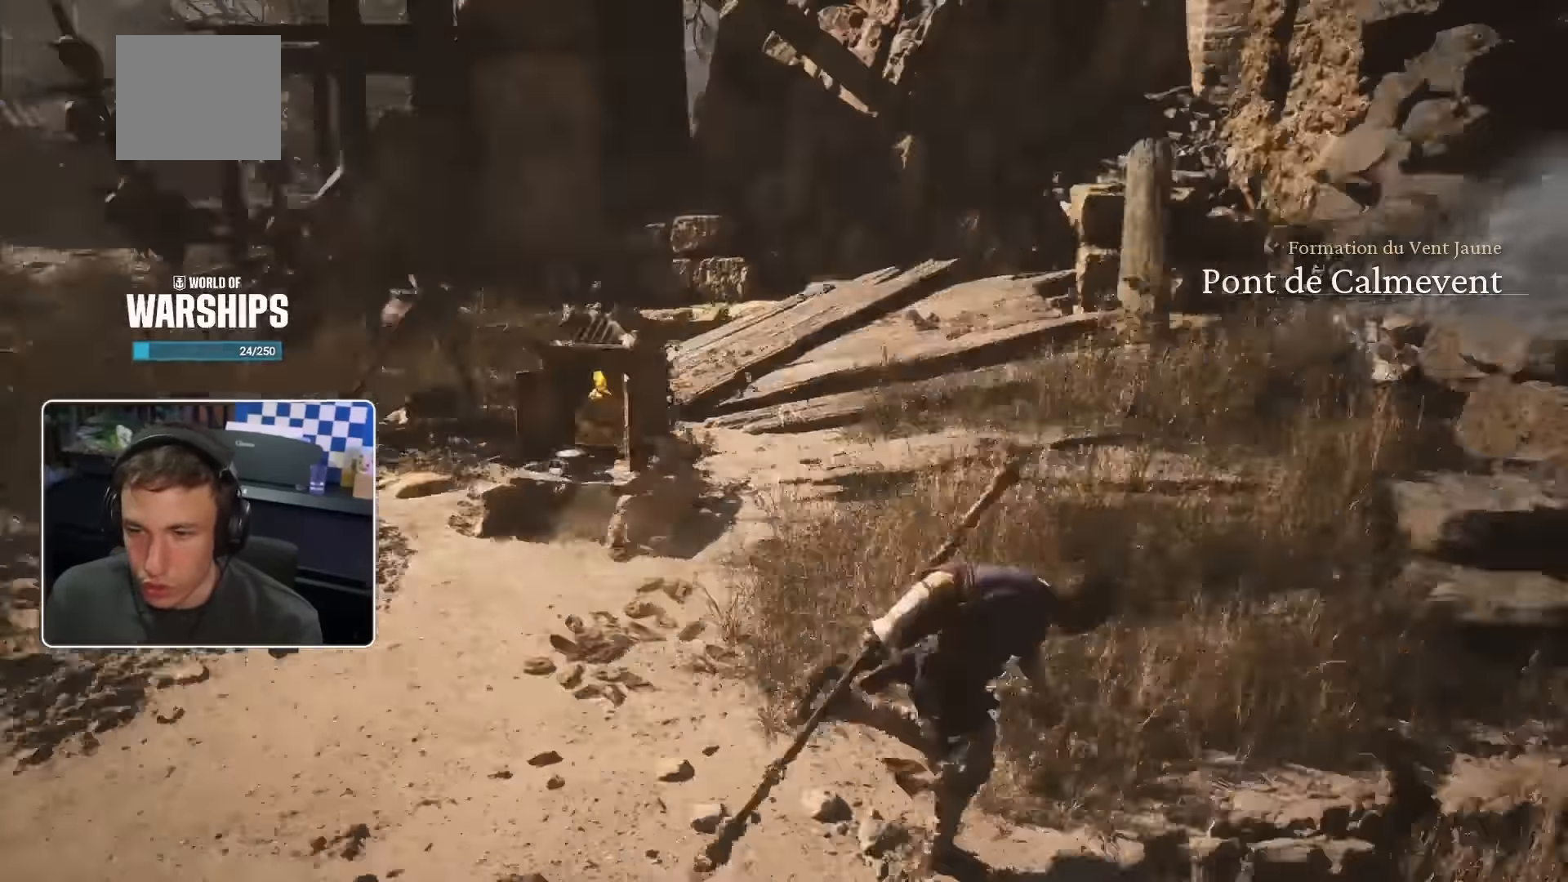
{"buttons": [], "left_stick": "up-right", "right_stick": "right", "events": [[83, "right_stick", "center"], [350, "right_stick", "right"]]}
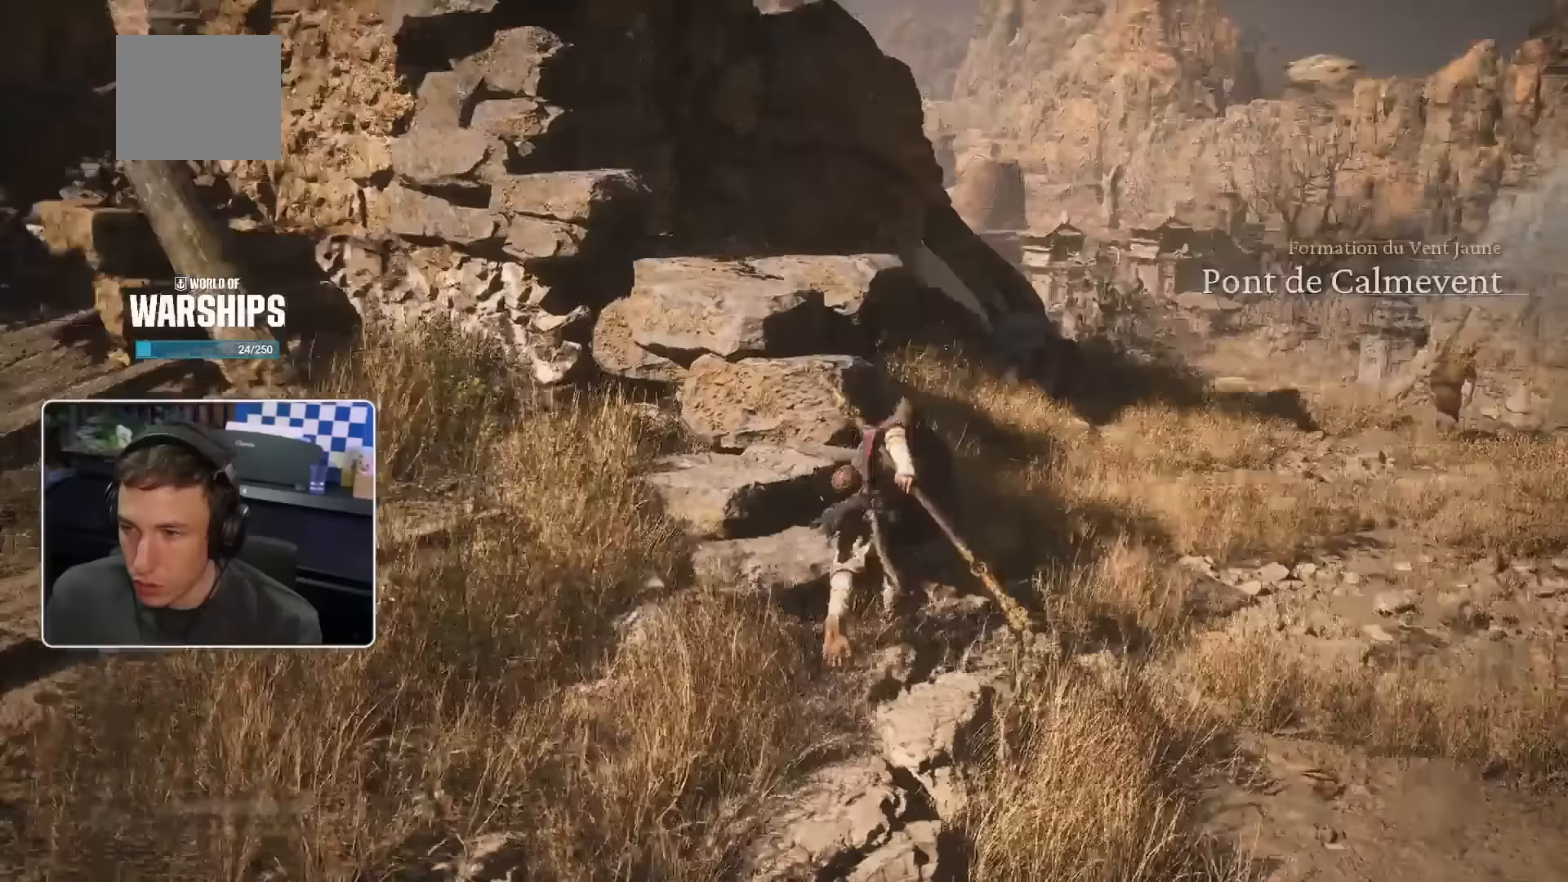
{"buttons": [], "left_stick": "up-right", "right_stick": "center", "events": [[33, "right_stick", "center"]]}
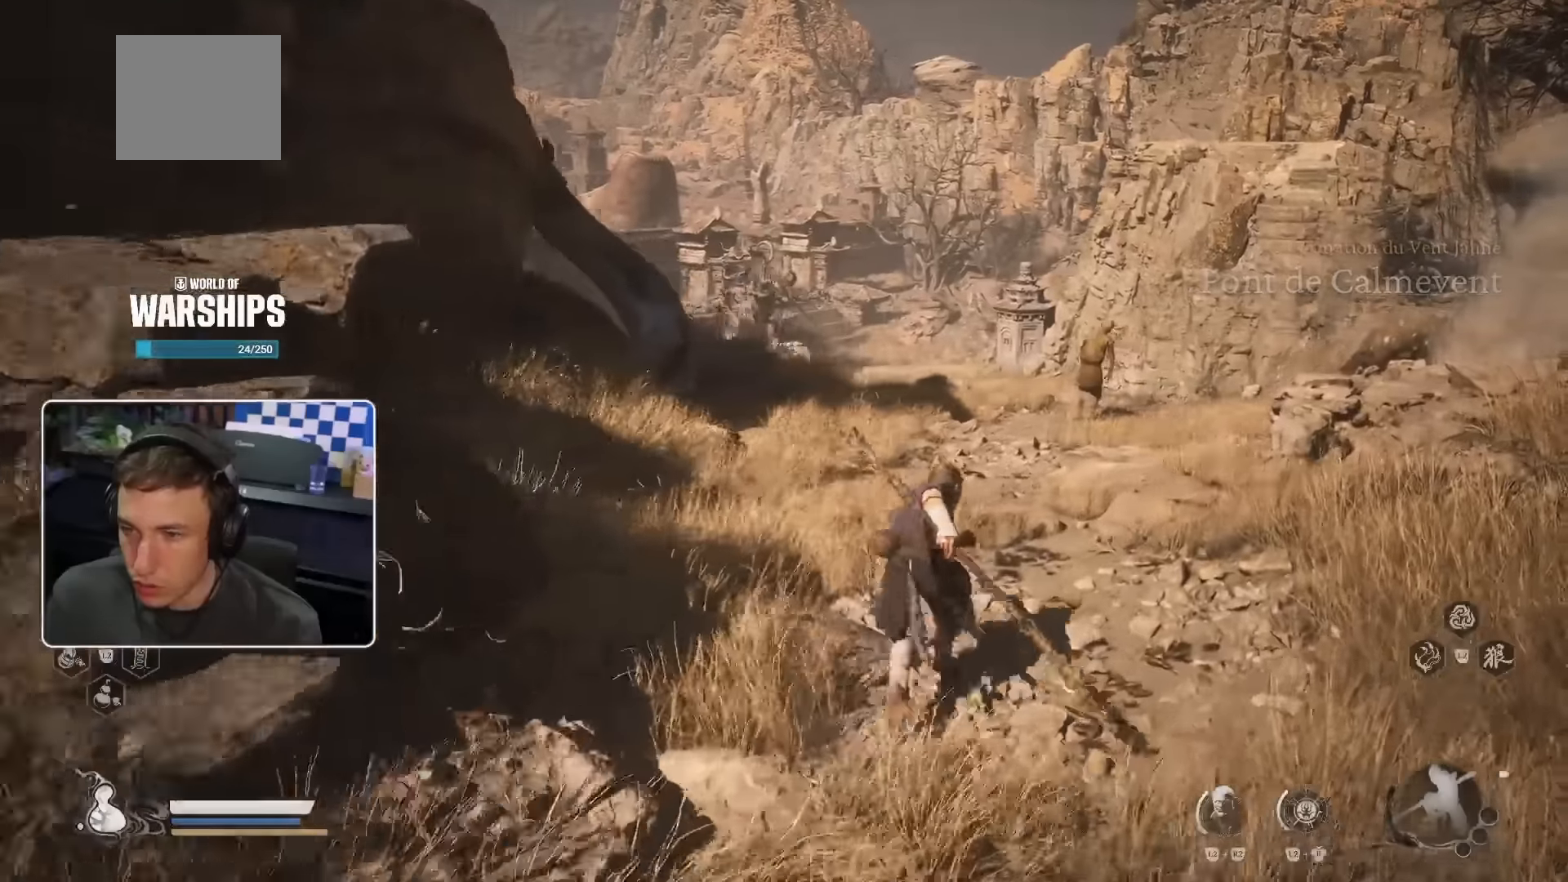
{"buttons": [], "left_stick": "up", "right_stick": "down", "events": [[50, "left_stick", "up"], [433, "right_stick", "down"]]}
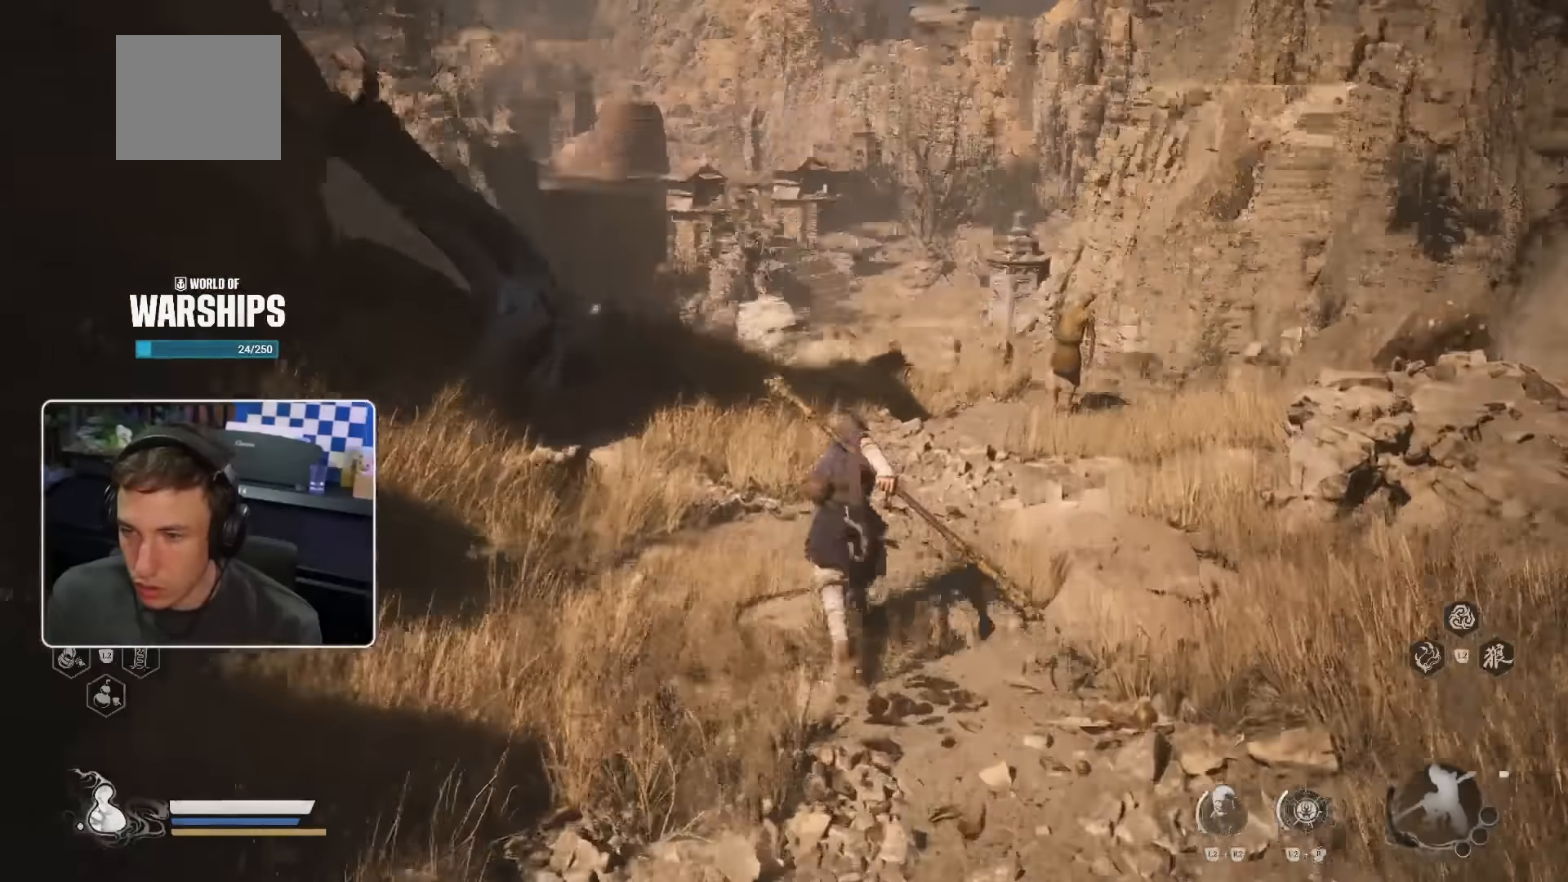
{"buttons": [], "left_stick": "up", "right_stick": "center", "events": [[100, "right_stick", "center"]]}
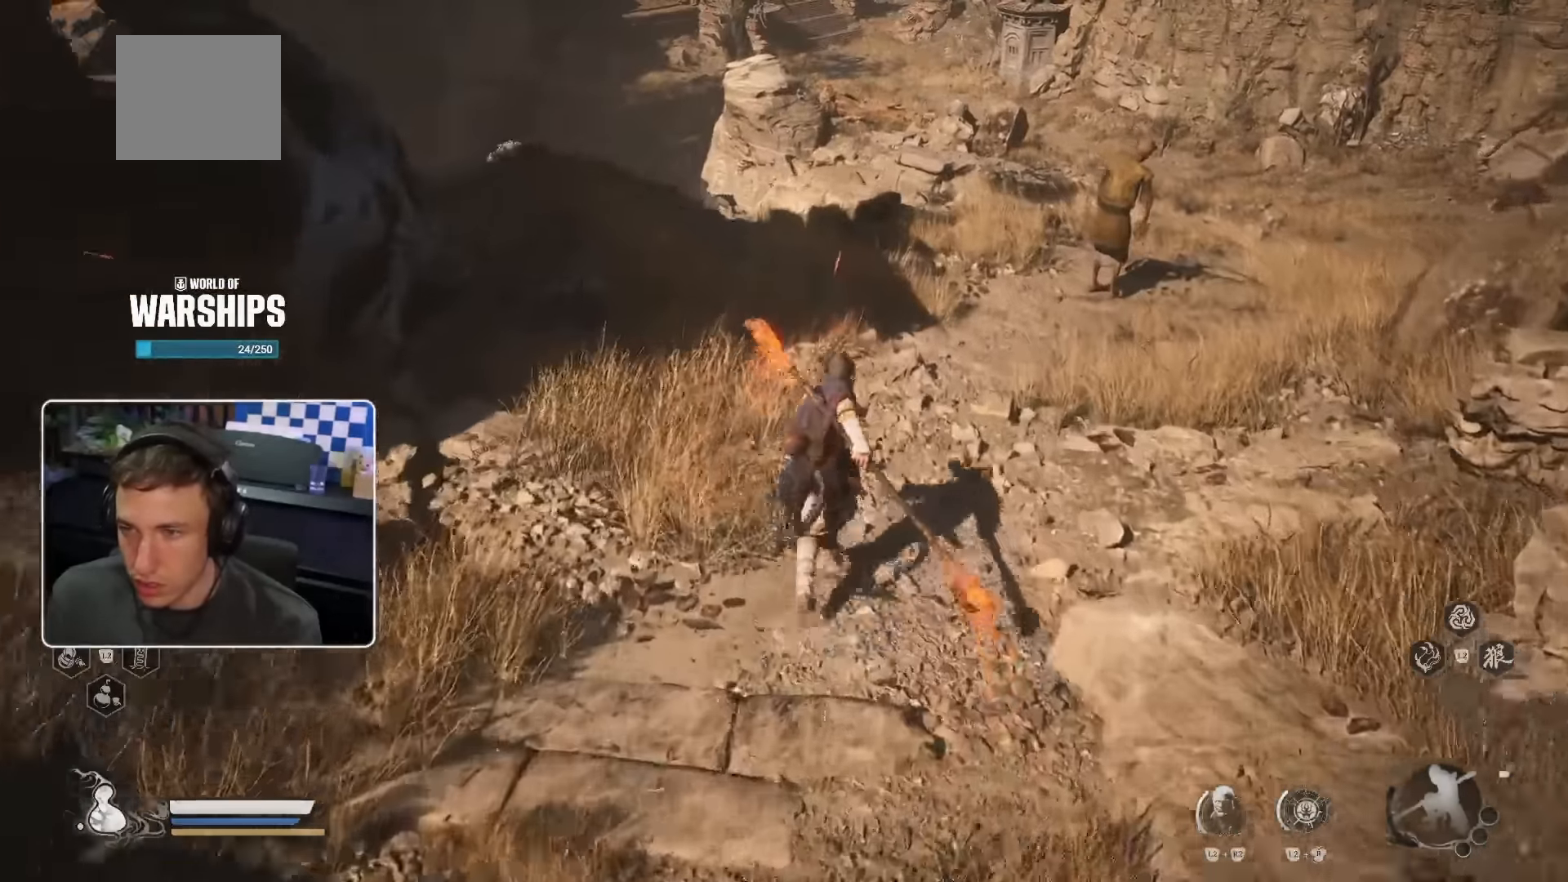
{"buttons": [], "left_stick": "up", "right_stick": "center", "events": [[283, "right_stick", "up-right"], [400, "right_stick", "center"]]}
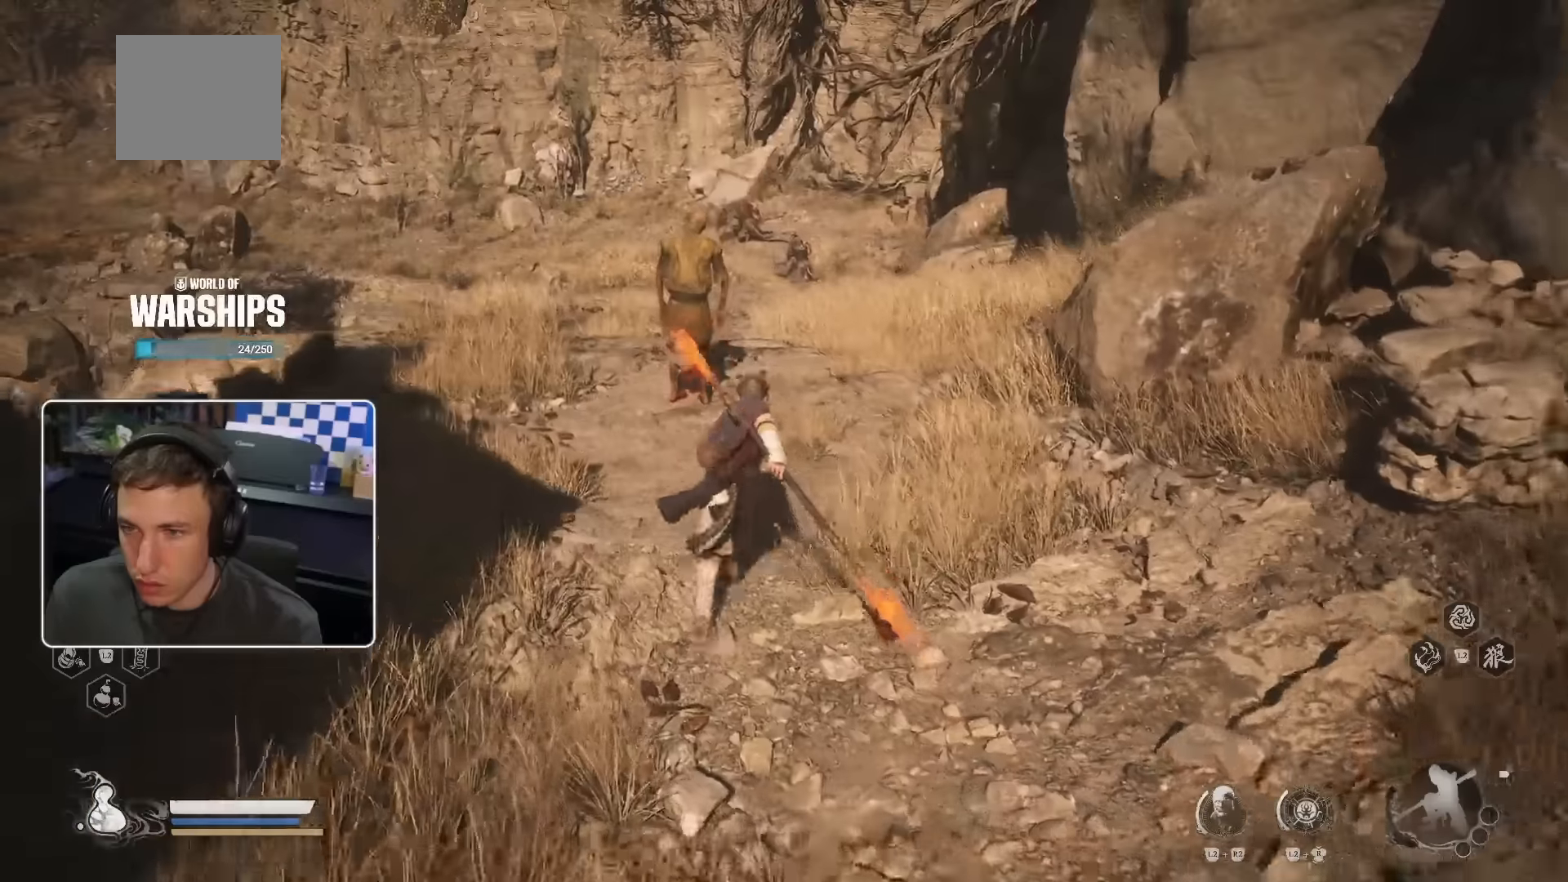
{"buttons": ["R2"], "left_stick": "up", "right_stick": "up-left"}
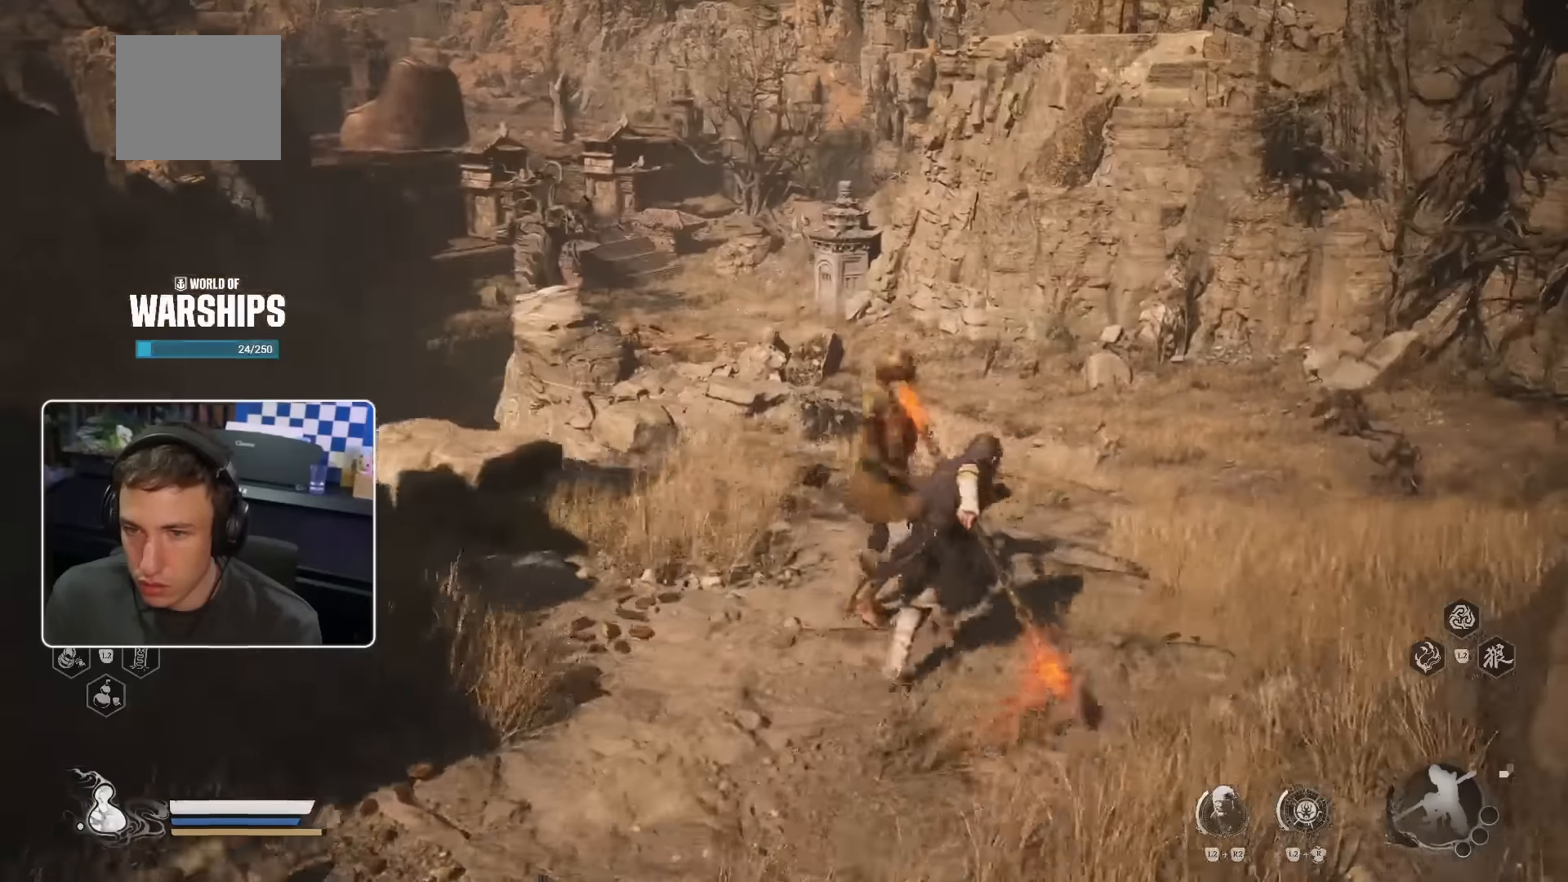
{"buttons": [], "left_stick": "up", "right_stick": "center", "events": [[67, "R2", "up"], [133, "right_stick", "center"], [300, "R2", "down"], [350, "R2", "up"], [383, "L2", "down"], [483, "L2", "up"]]}
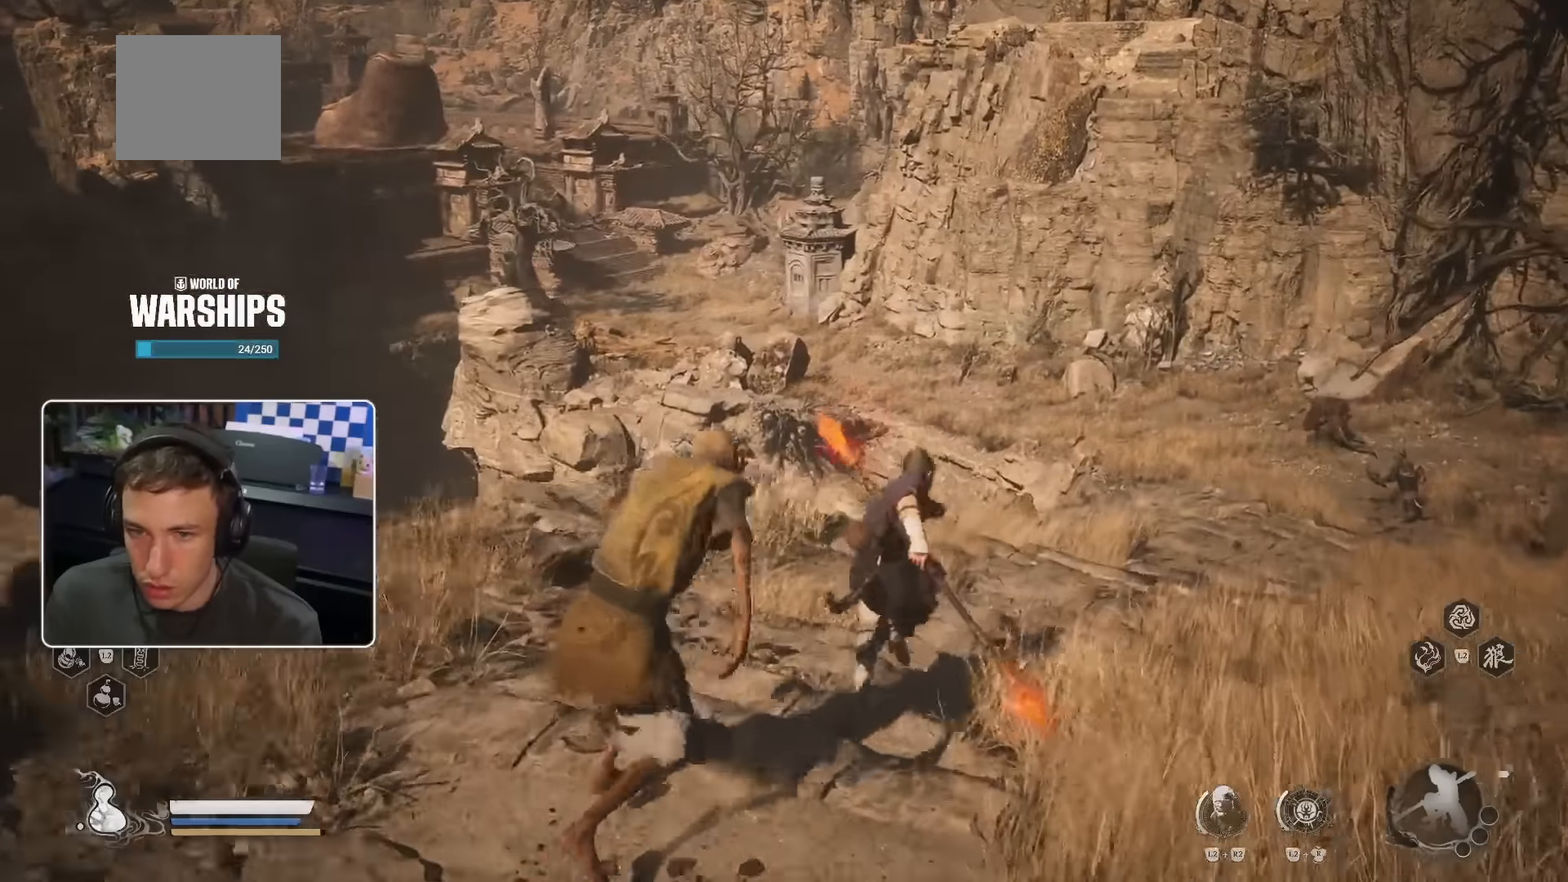
{"buttons": [], "left_stick": "up", "right_stick": "center", "events": [[117, "L2", "down"], [200, "L2", "up"]]}
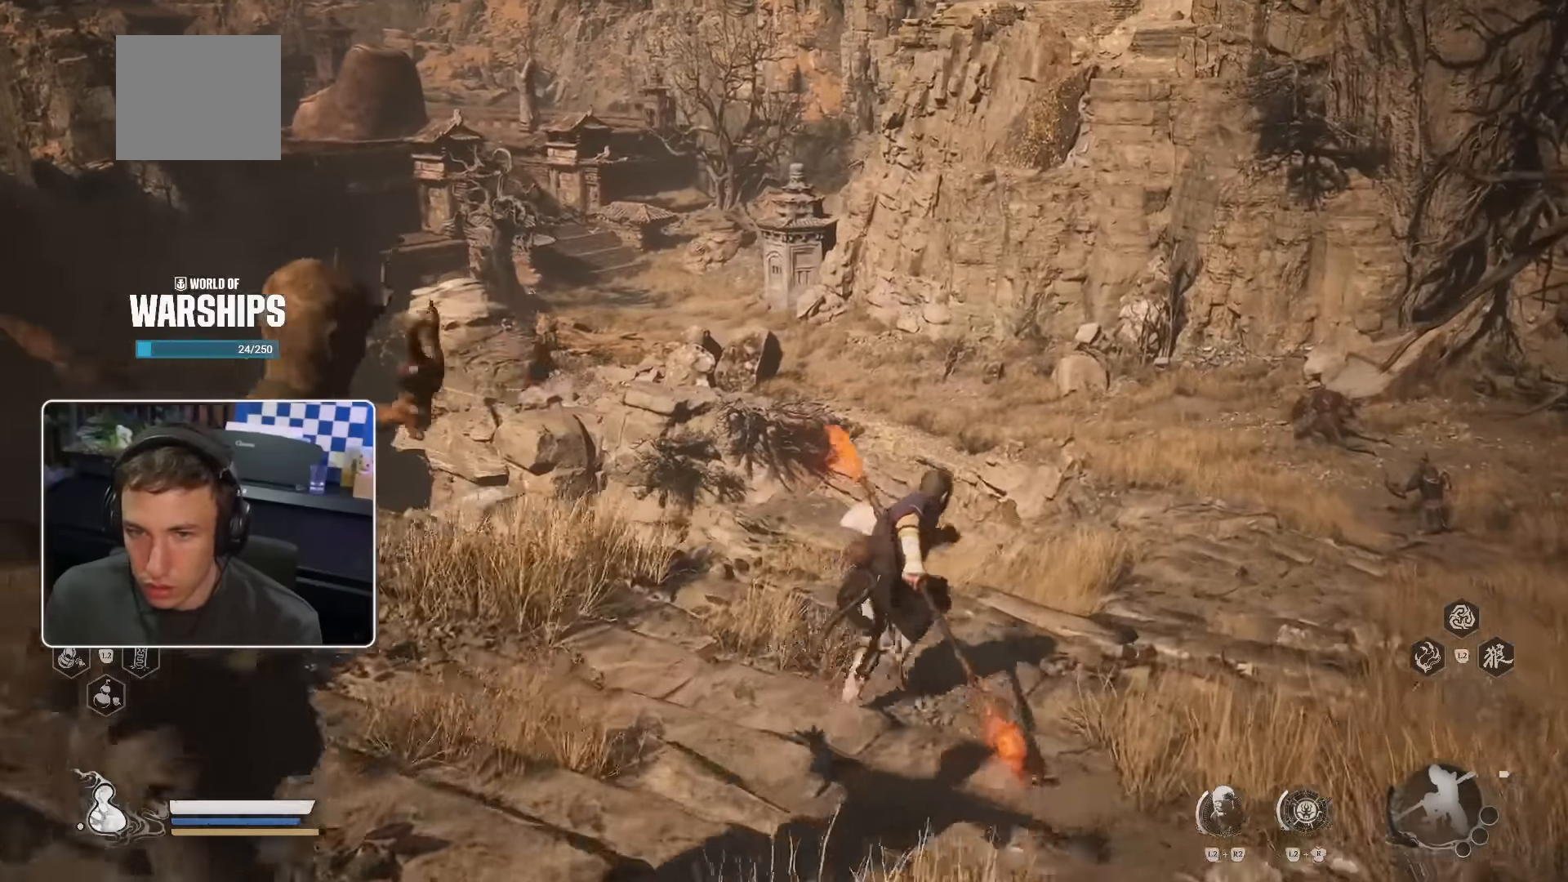
{"buttons": ["L2"], "left_stick": "up", "right_stick": "center", "events": [[217, "right_stick", "up-right"], [317, "right_stick", "center"], [383, "right_stick", "left"], [450, "right_stick", "center"], [467, "L2", "down"]]}
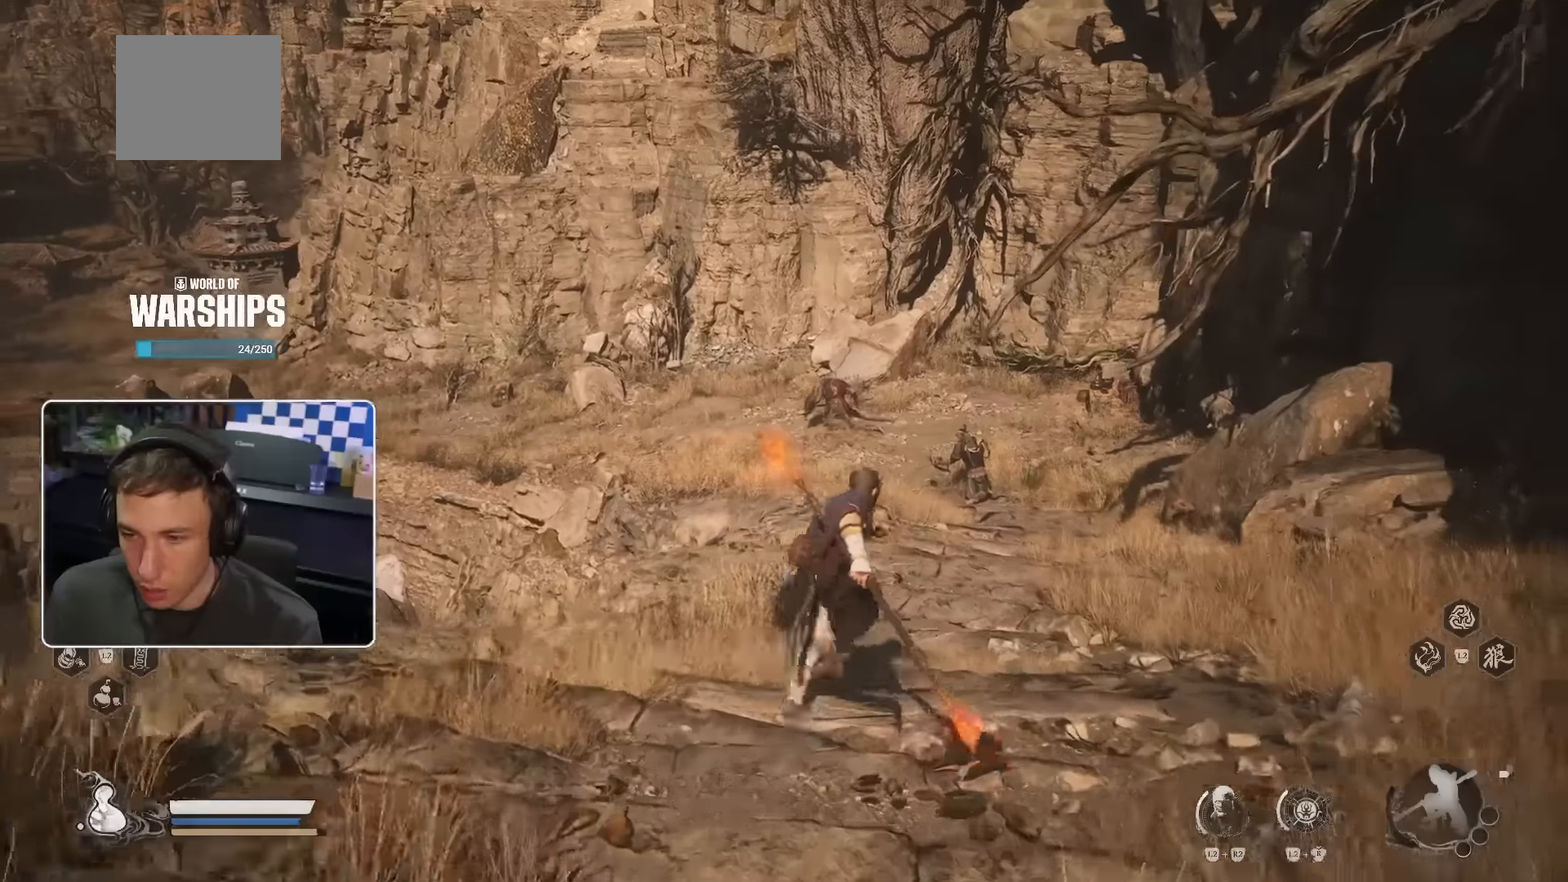
{"buttons": [], "left_stick": "up", "right_stick": "center", "events": [[33, "L2", "up"], [233, "R2", "down"], [350, "R2", "up"]]}
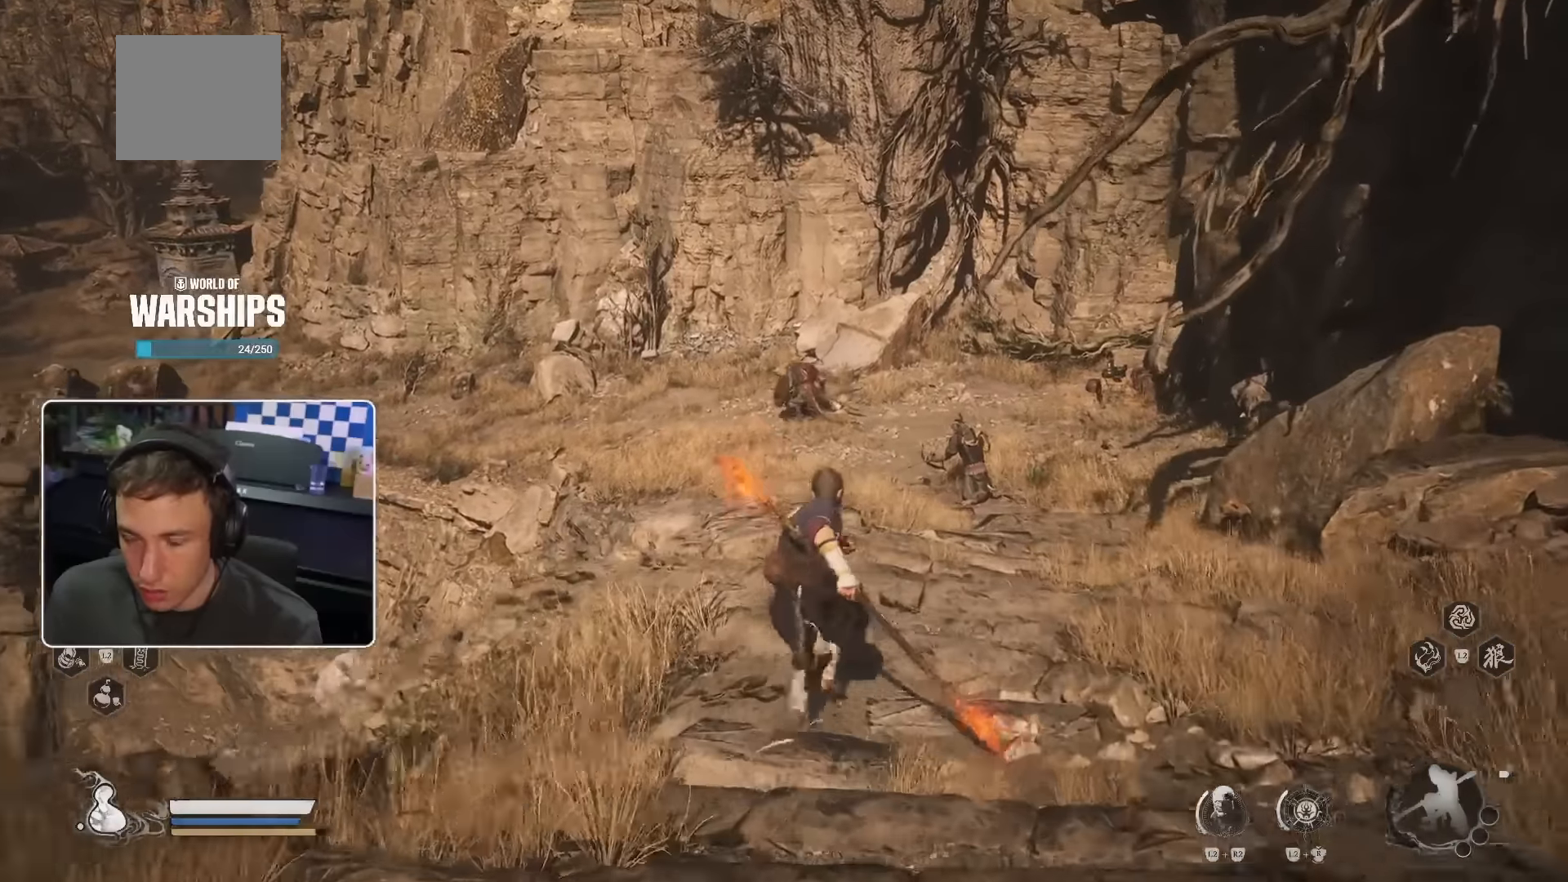
{"buttons": ["R2"], "left_stick": "up", "right_stick": "center", "events": [[133, "CROSS", "down"], [283, "CROSS", "up"], [317, "R2", "down"]]}
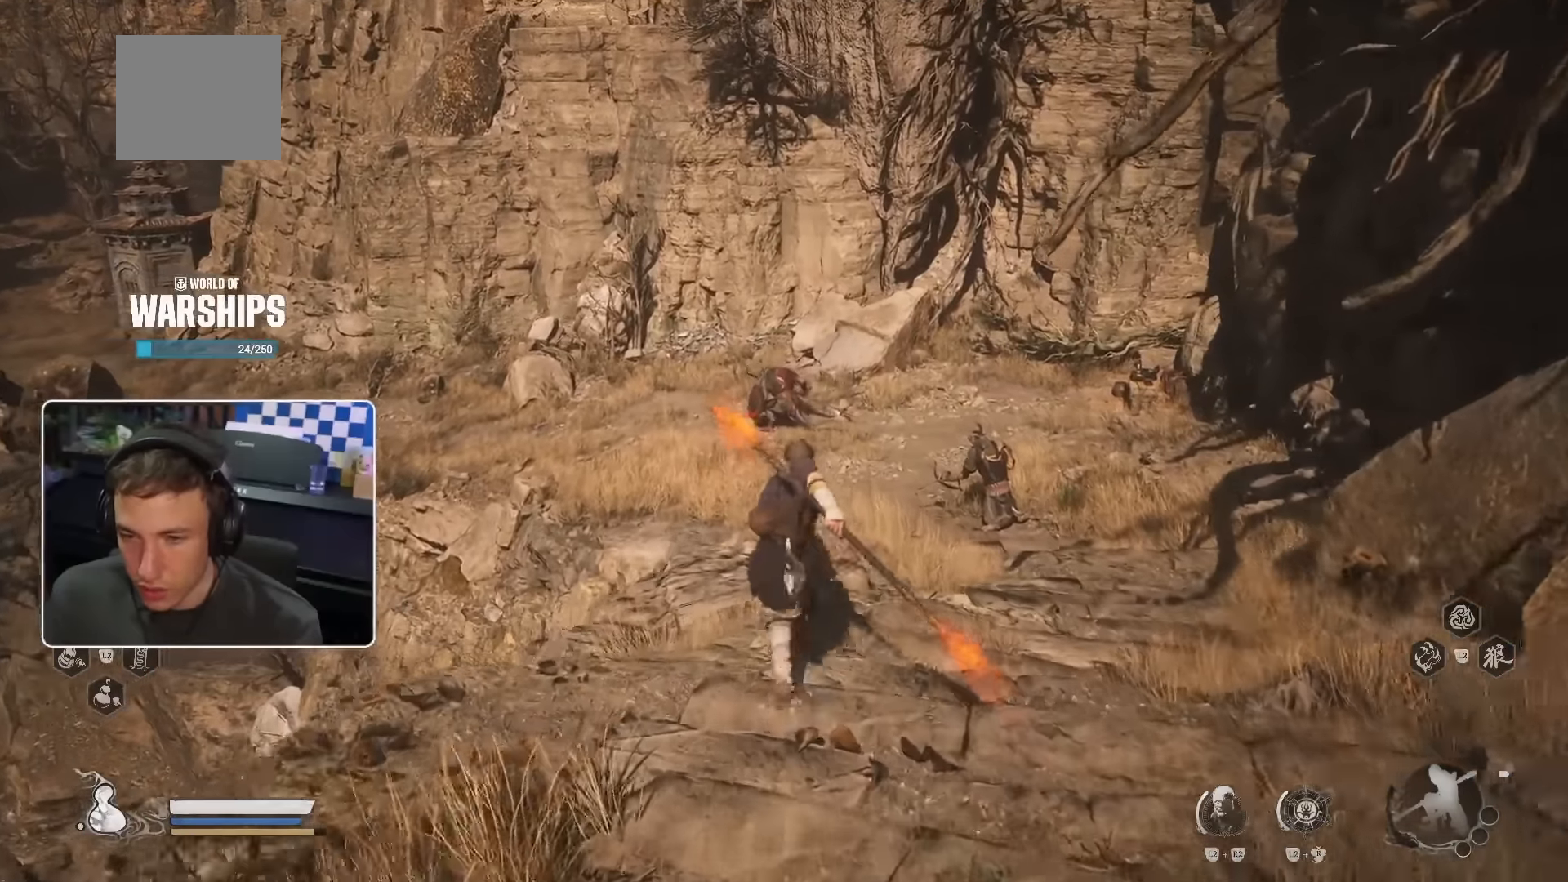
{"buttons": [], "left_stick": "up", "right_stick": "center", "events": [[450, "R2", "up"]]}
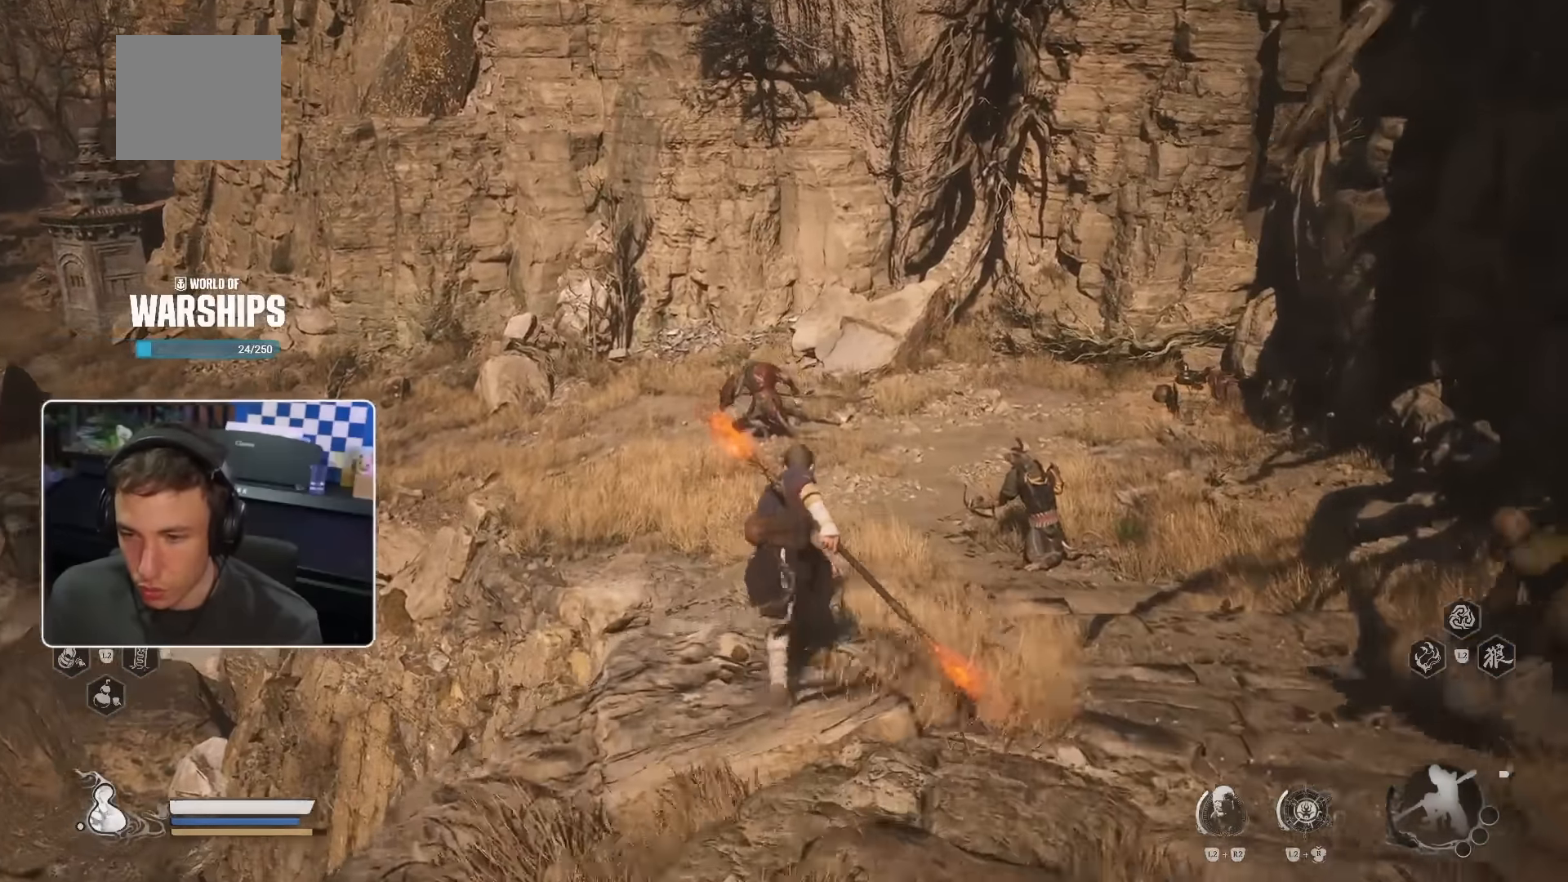
{"buttons": [], "left_stick": "up", "right_stick": "center", "events": [[50, "CROSS", "down"], [233, "CROSS", "up"], [317, "R2", "down"], [350, "CROSS", "down"], [417, "CROSS", "up"], [433, "R2", "up"]]}
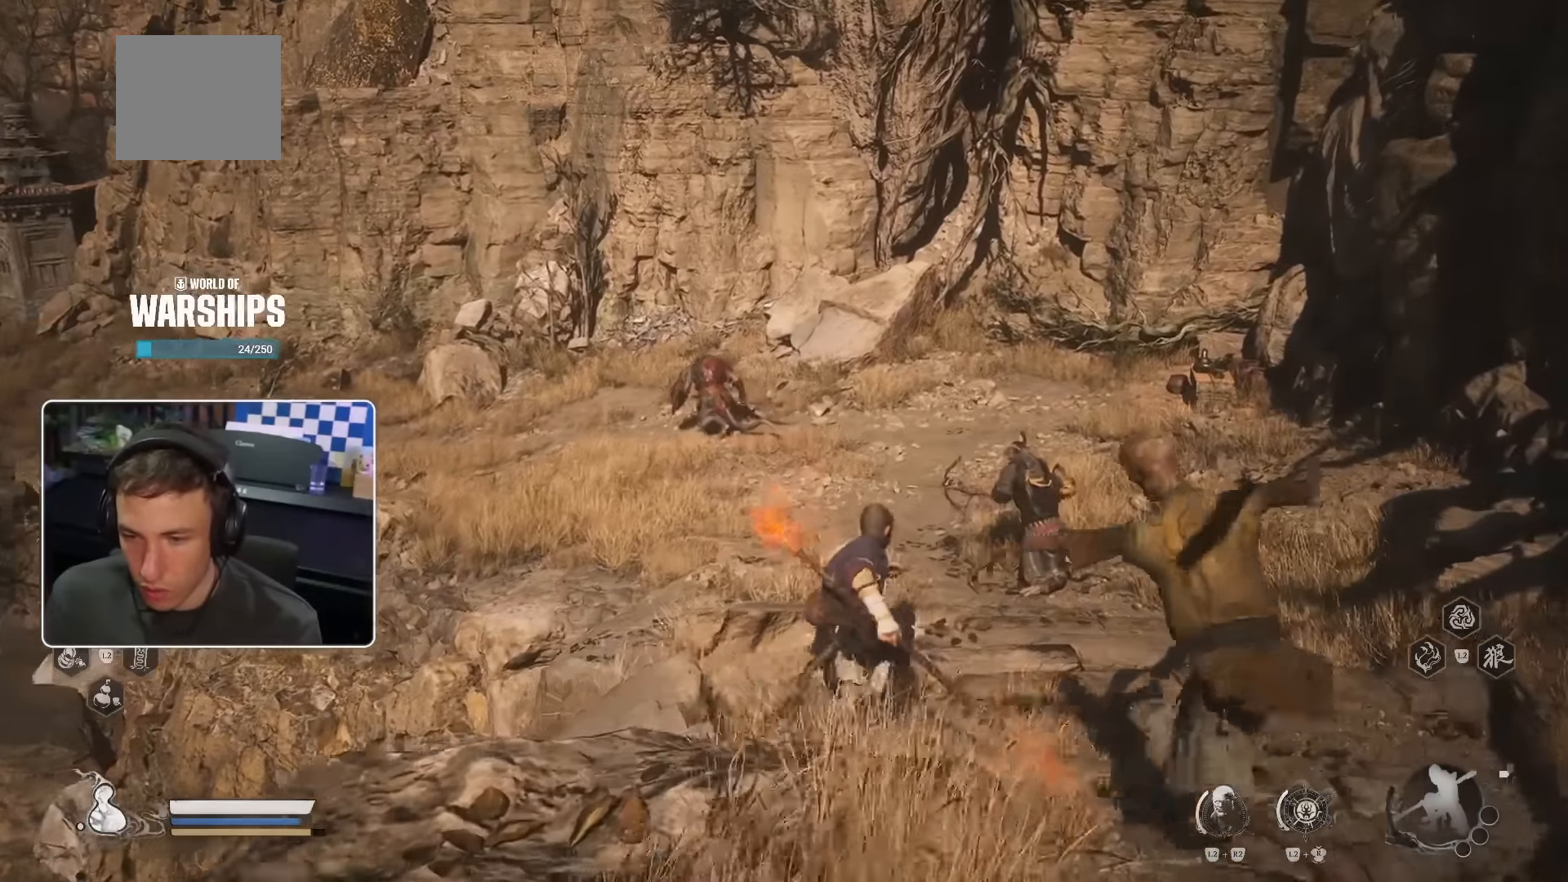
{"buttons": [], "left_stick": "up", "right_stick": "down-left"}
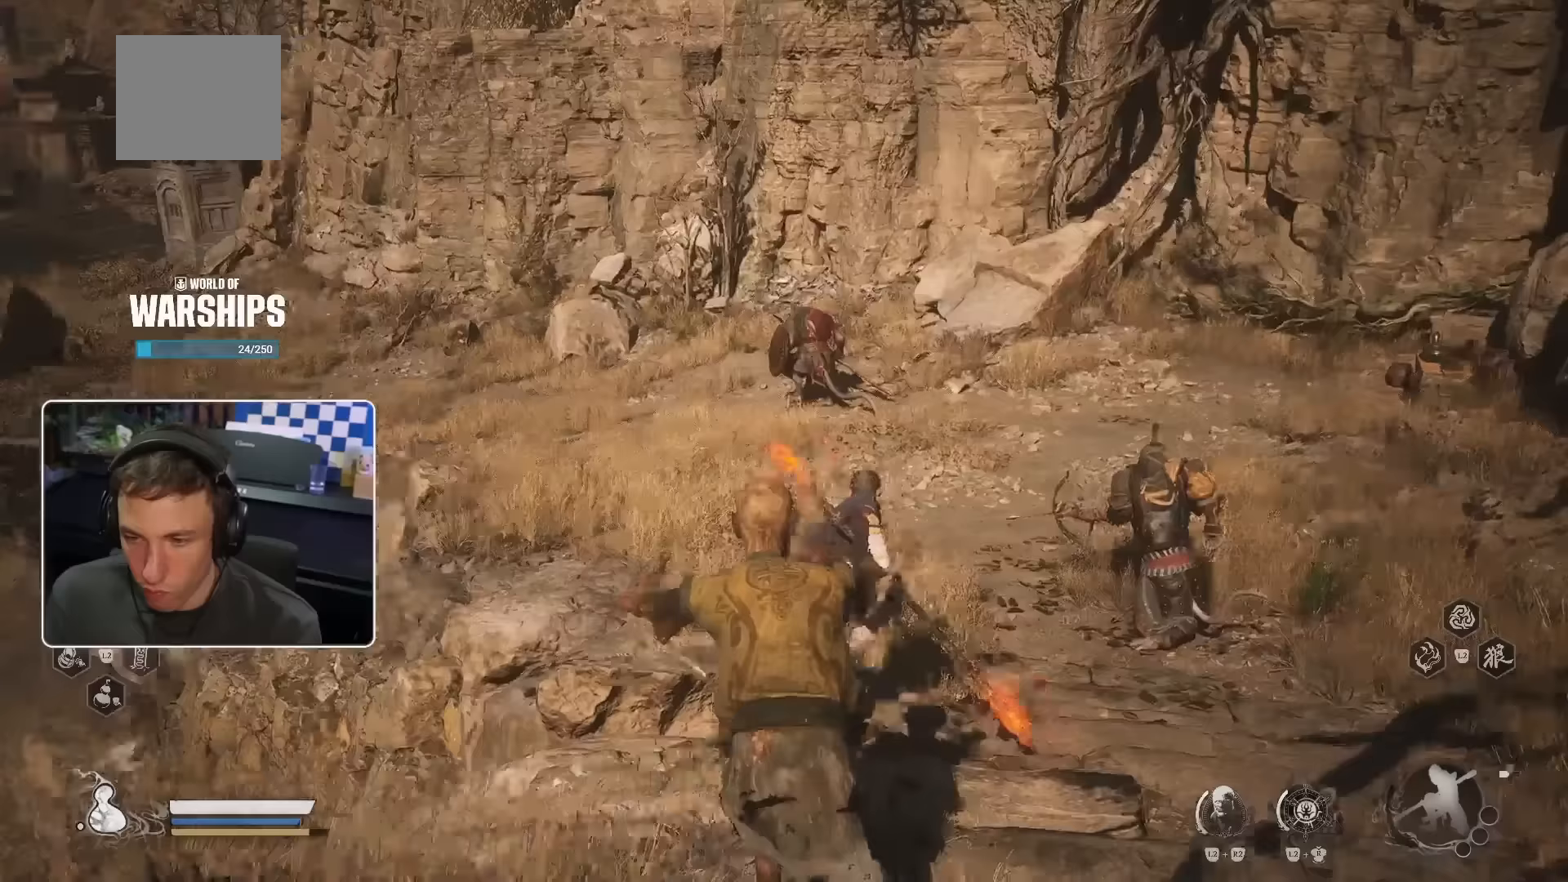
{"buttons": [], "left_stick": "up", "right_stick": "up-left", "events": [[17, "right_stick", "center"], [500, "right_stick", "up-left"]]}
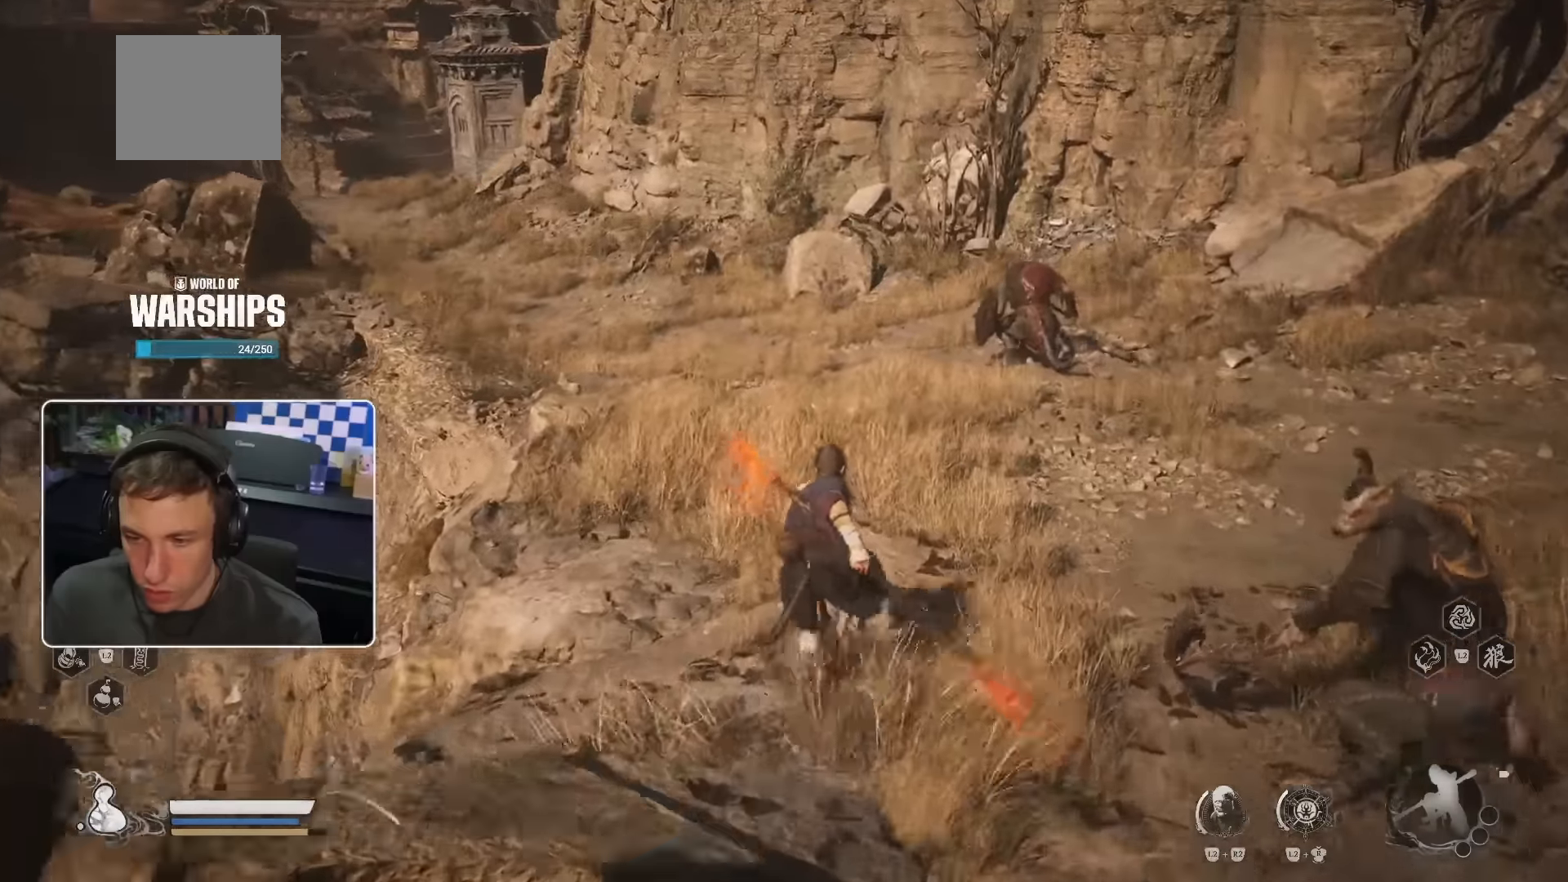
{"buttons": [], "left_stick": "up", "right_stick": "center", "events": [[117, "right_stick", "center"]]}
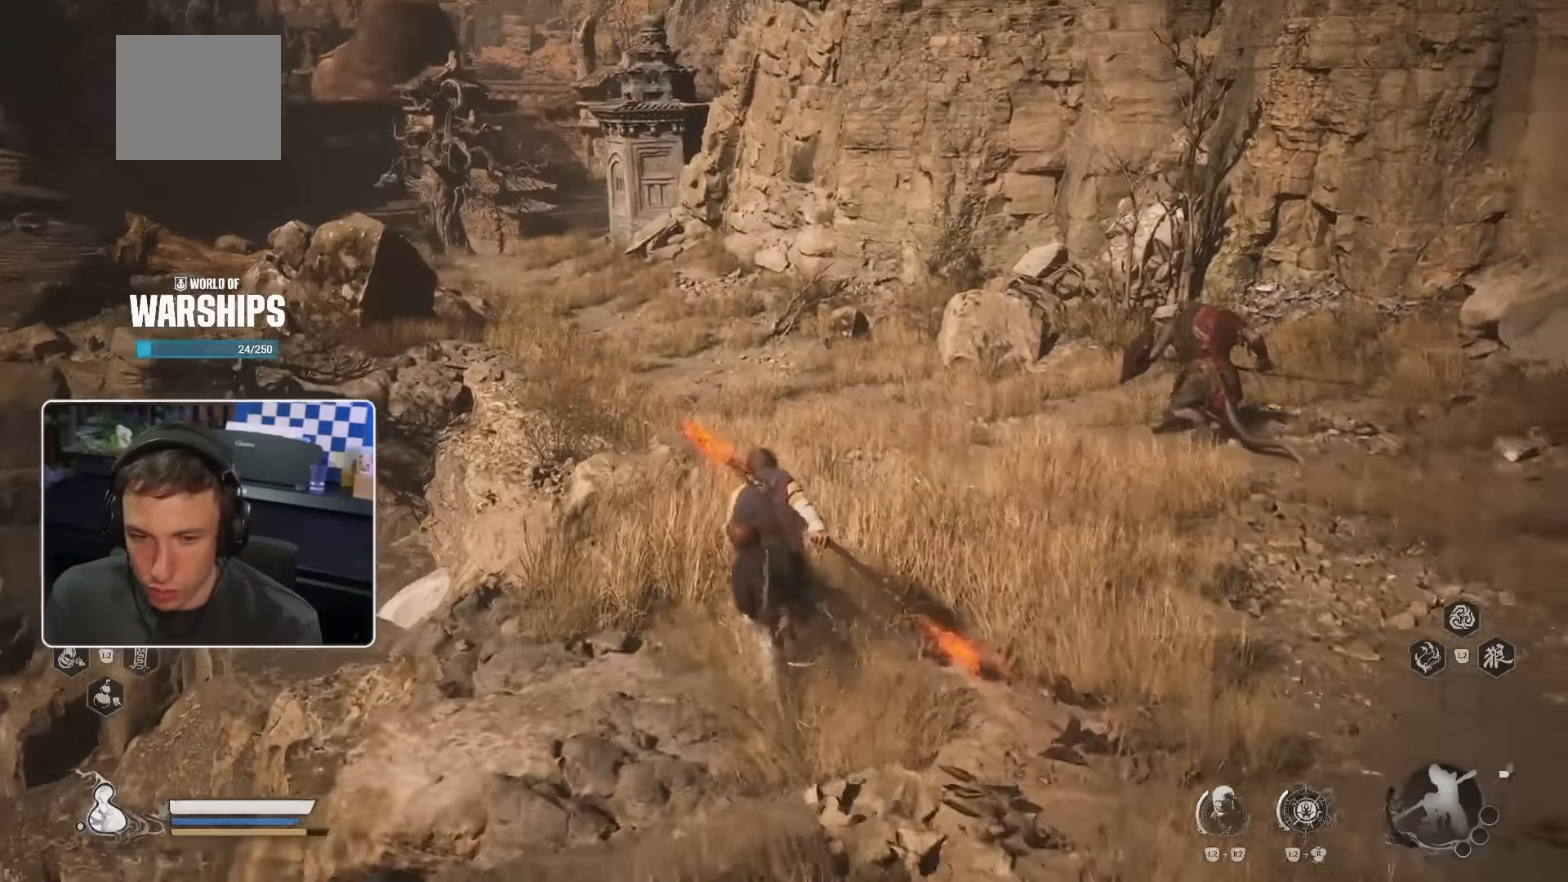
{"buttons": [], "left_stick": "up", "right_stick": "down-left", "events": [[300, "right_stick", "down-left"], [417, "R2", "down"], [500, "R2", "up"]]}